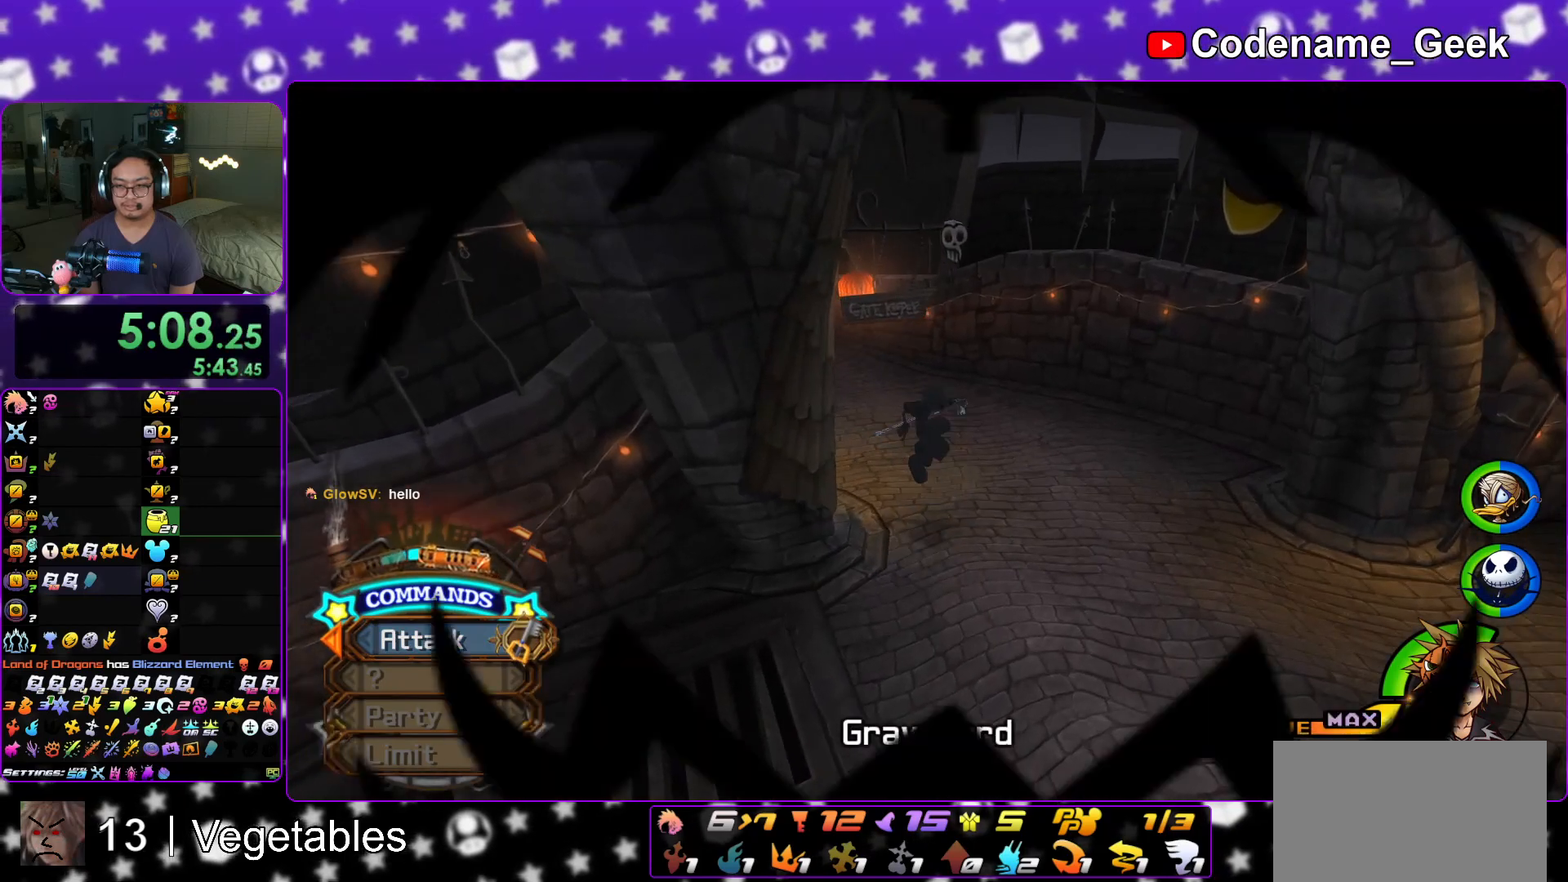
Gameplay with a controller (Nintendo layout); each line is a JSON object with the inputs held at the frame after it. "events" lists button and stick changes between this image and that frame as [ms after this image, input, new state], when the widget could be followed in between. Not read: L3 R3.
{"buttons": ["L1"], "left_stick": "up", "right_stick": "left", "events": [[34, "right_stick", "left"], [84, "Y", "up"], [117, "right_stick", "center"], [200, "left_stick", "up"], [300, "L1", "down"], [384, "L1", "up"], [484, "L1", "down"], [484, "right_stick", "left"]]}
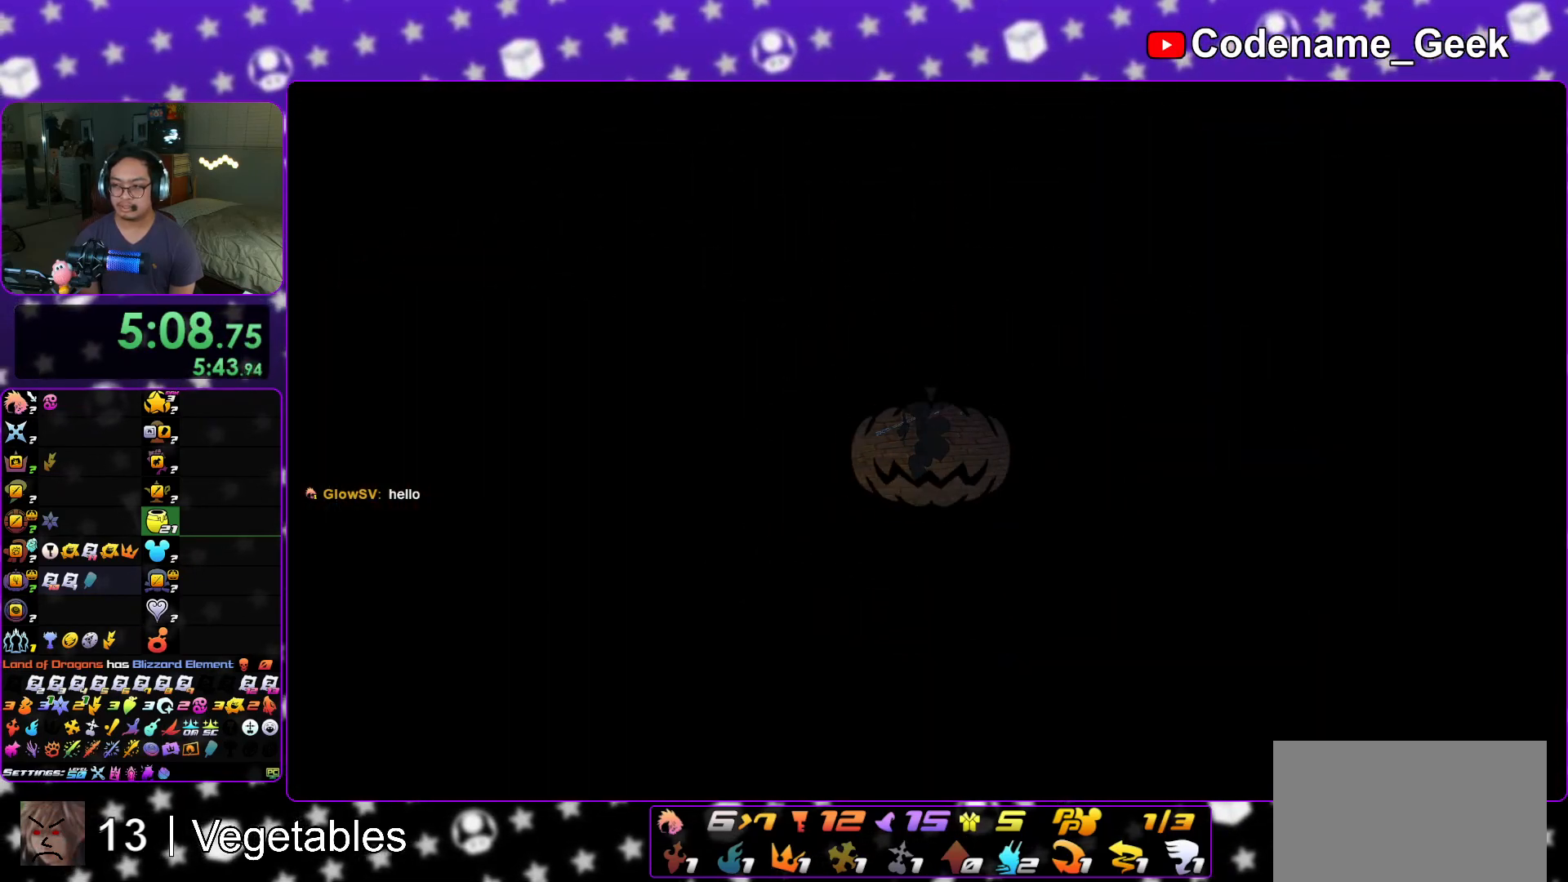
{"buttons": [], "left_stick": "up", "right_stick": "left", "events": [[66, "right_stick", "center"], [83, "L1", "up"], [183, "L1", "down"], [183, "right_stick", "left"], [283, "L1", "up"], [283, "right_stick", "center"], [383, "L1", "down"], [433, "right_stick", "left"], [483, "L1", "up"]]}
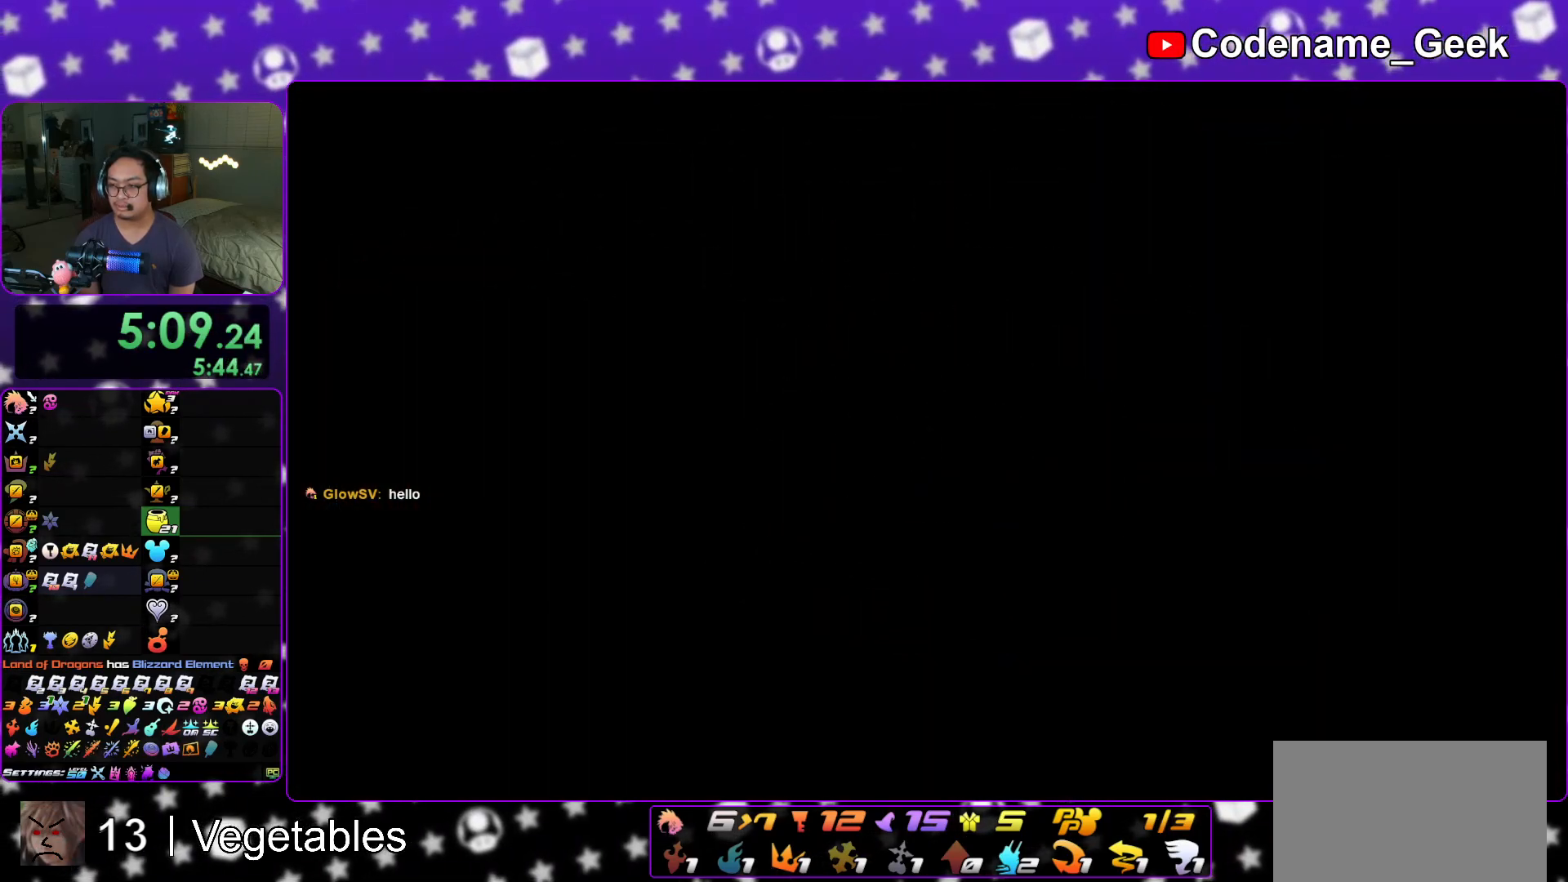
{"buttons": [], "left_stick": "up", "right_stick": "center", "events": [[17, "right_stick", "center"], [84, "L1", "down"], [150, "right_stick", "left"], [184, "L1", "up"], [234, "right_stick", "center"], [317, "Y", "down"], [417, "Y", "up"]]}
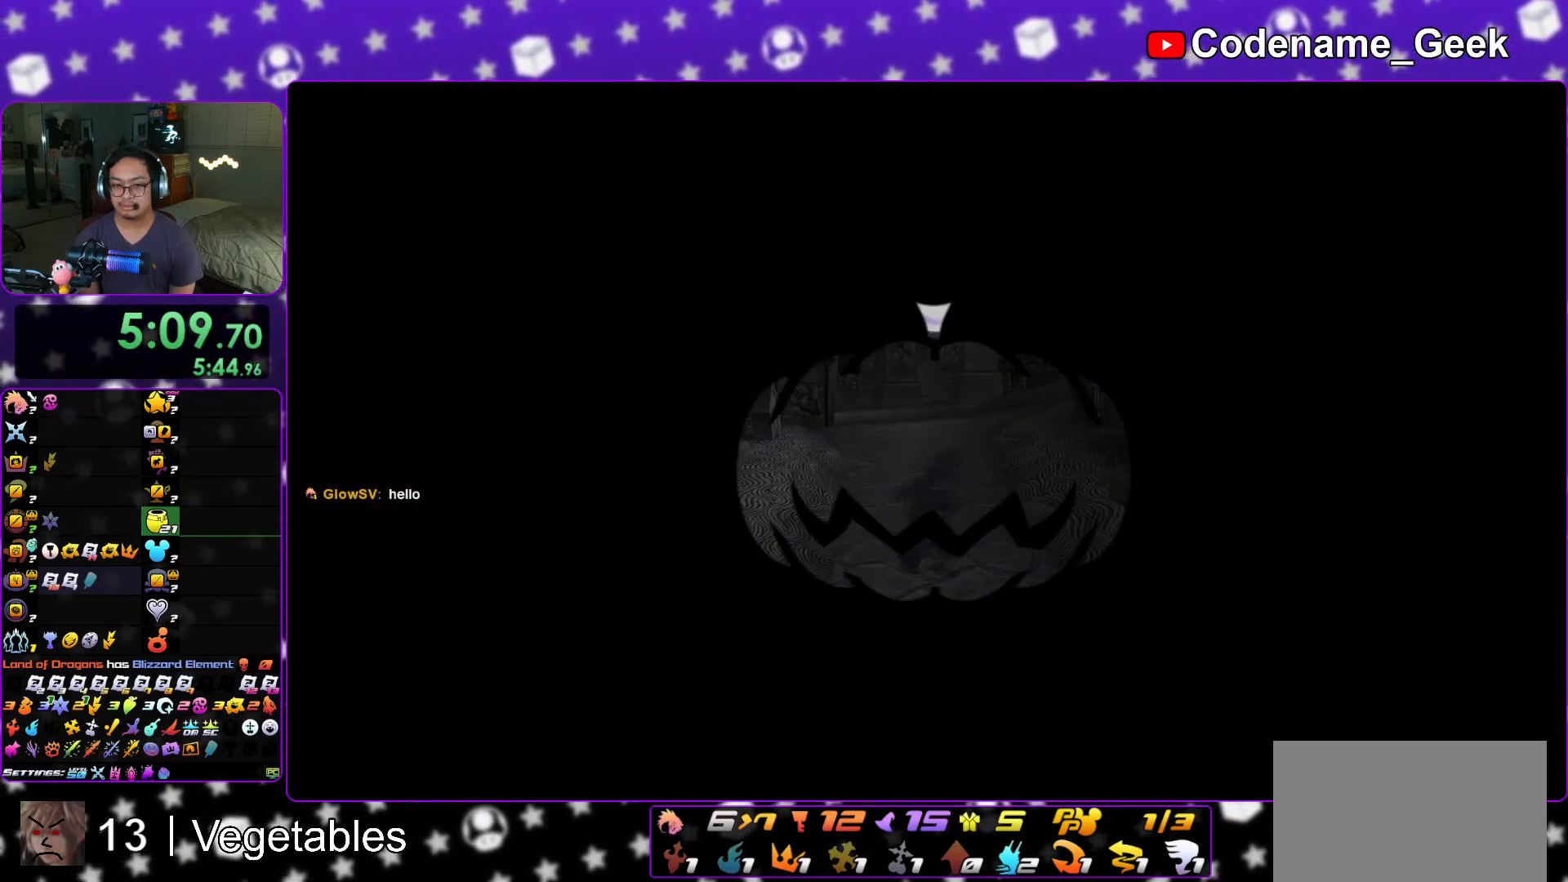
{"buttons": [], "left_stick": "up", "right_stick": "center", "events": [[16, "Y", "down"], [133, "Y", "up"], [200, "right_stick", "left"], [233, "Y", "down"], [267, "right_stick", "center"], [283, "Y", "up"]]}
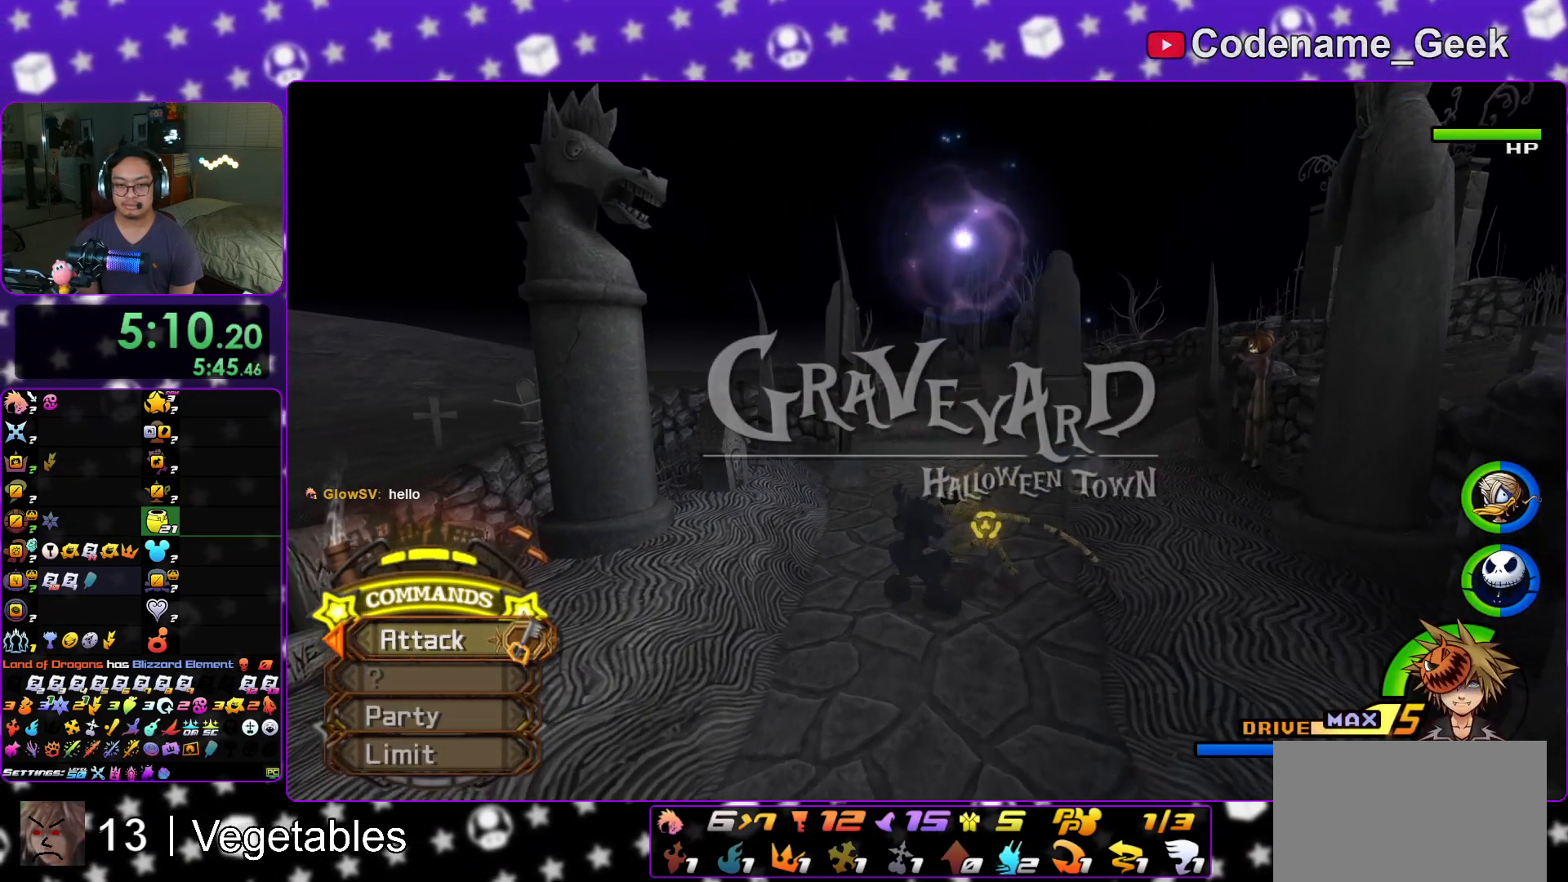
{"buttons": [], "left_stick": "up", "right_stick": "center", "events": [[150, "Y", "down"], [234, "Y", "up"], [367, "Y", "down"], [434, "Y", "up"]]}
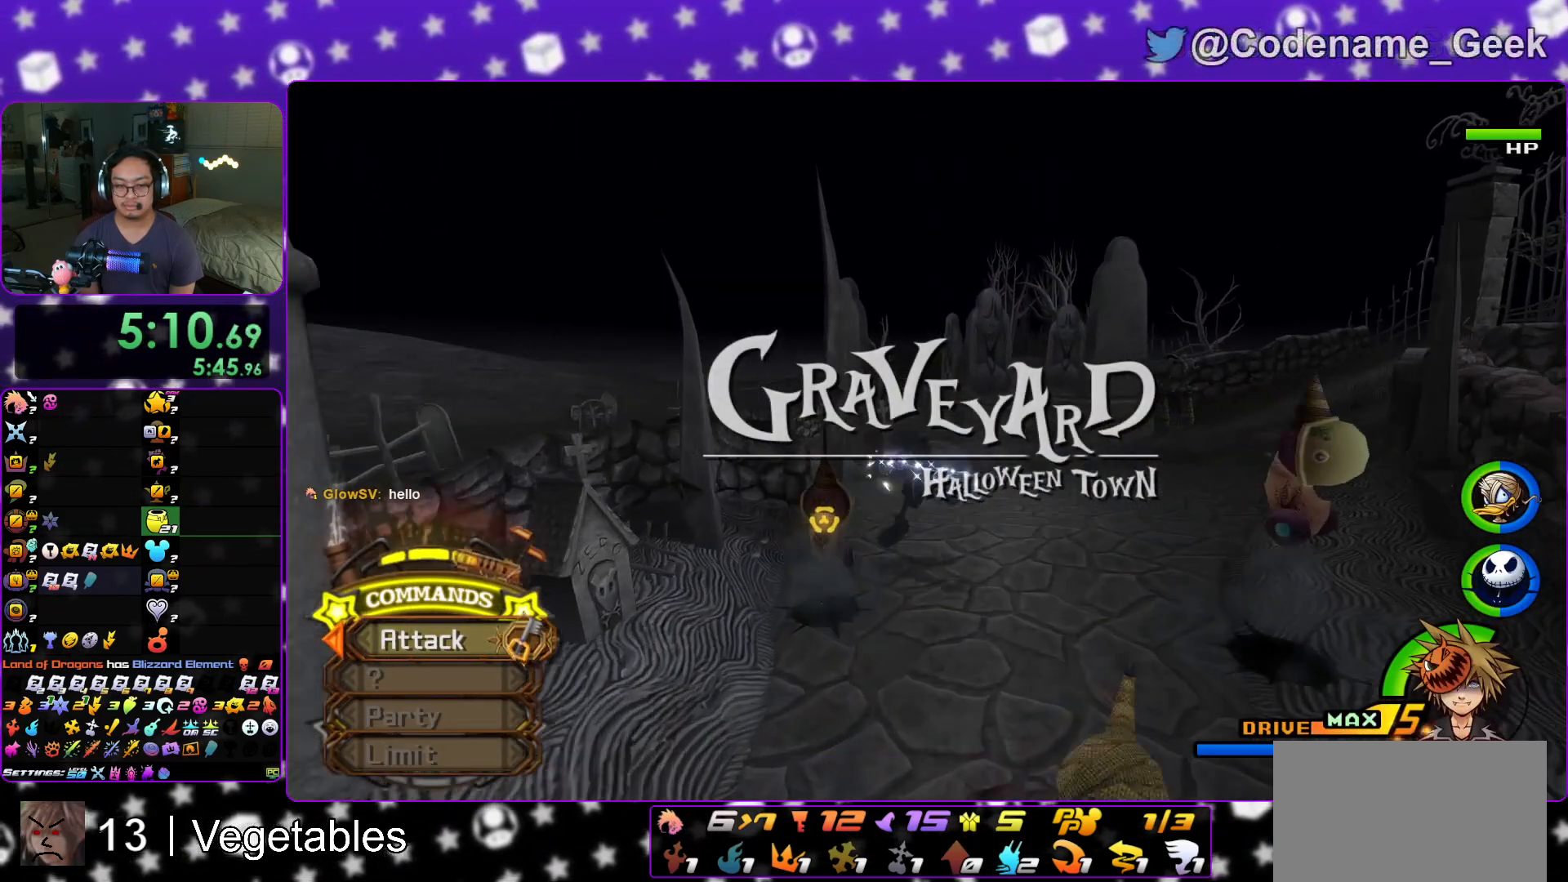
{"buttons": [], "left_stick": "up", "right_stick": "center", "events": [[50, "right_stick", "down-right"], [100, "right_stick", "center"]]}
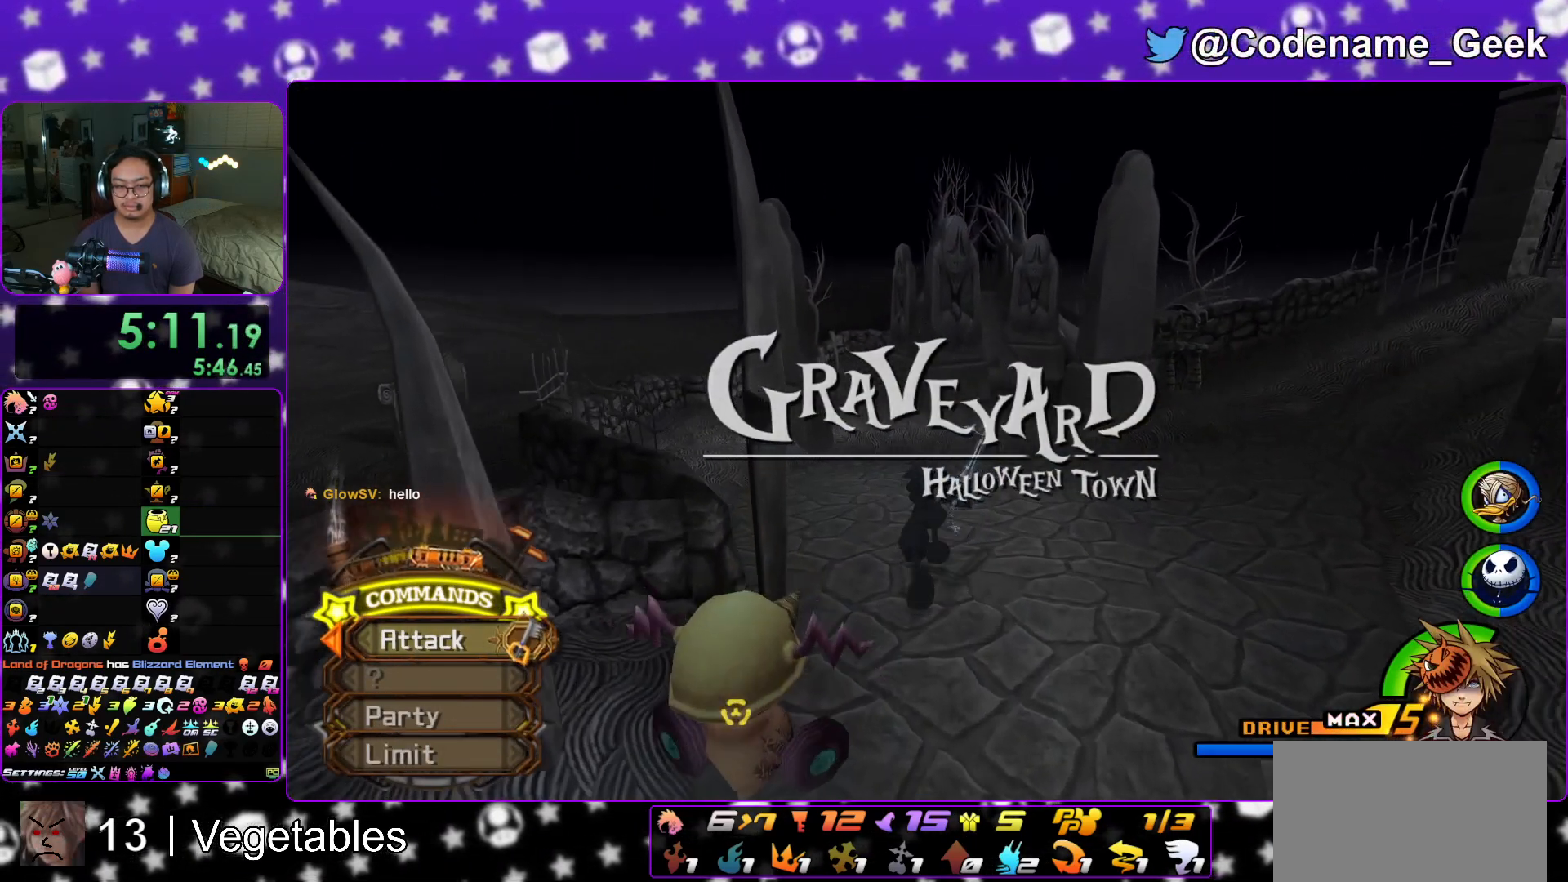
{"buttons": [], "left_stick": "center", "right_stick": "center", "events": [[34, "Y", "down"], [117, "Y", "up"], [150, "left_stick", "center"], [234, "DPAD_UP", "down"], [300, "DPAD_UP", "up"], [351, "A", "down"], [367, "A", "up"], [467, "A", "down"], [501, "A", "up"]]}
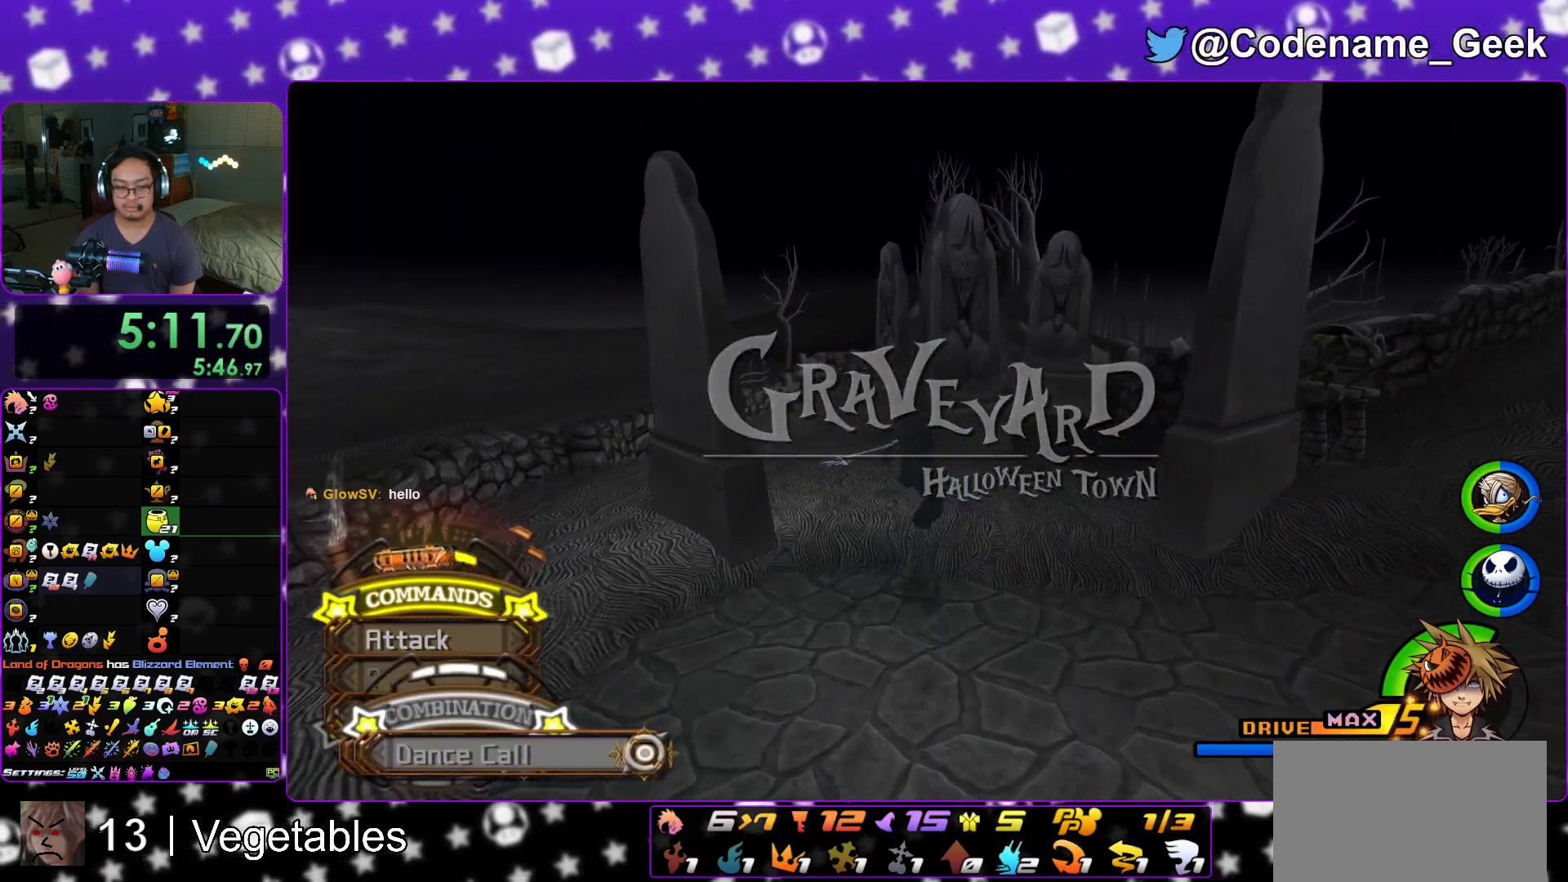
{"buttons": ["A"], "left_stick": "center", "right_stick": "center", "events": [[50, "A", "down"], [100, "A", "up"], [116, "A", "down"], [183, "A", "up"], [250, "A", "down"], [300, "A", "up"], [350, "A", "down"], [367, "A", "up"], [417, "A", "down"], [433, "A", "up"], [483, "A", "down"]]}
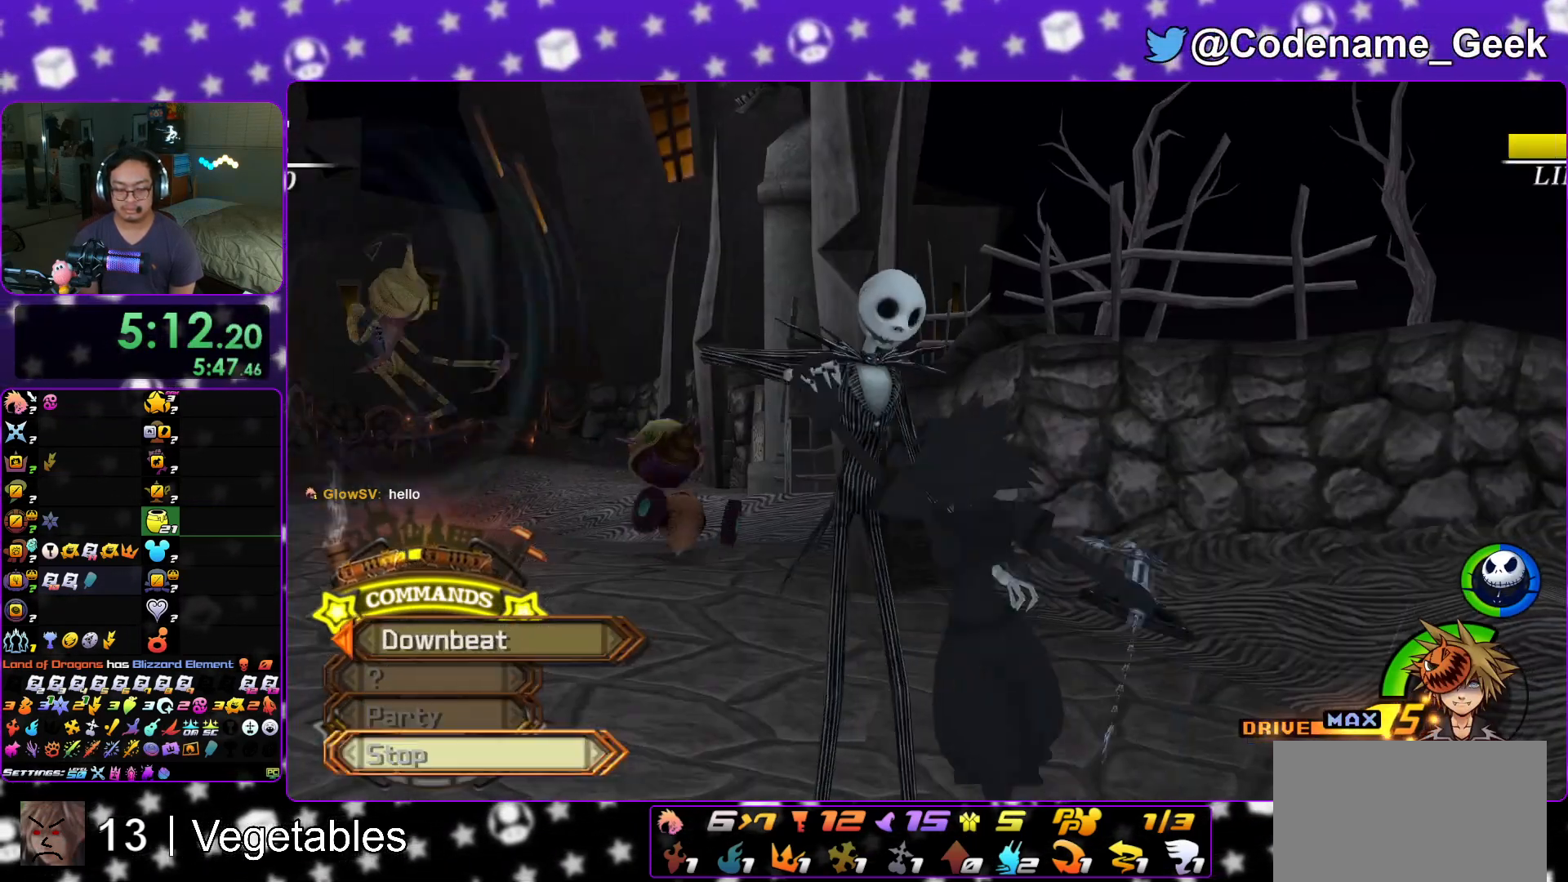
{"buttons": [], "left_stick": "center", "right_stick": "center", "events": [[50, "A", "up"], [100, "A", "down"], [117, "A", "up"], [167, "A", "down"], [217, "A", "up"], [300, "A", "down"], [317, "A", "up"]]}
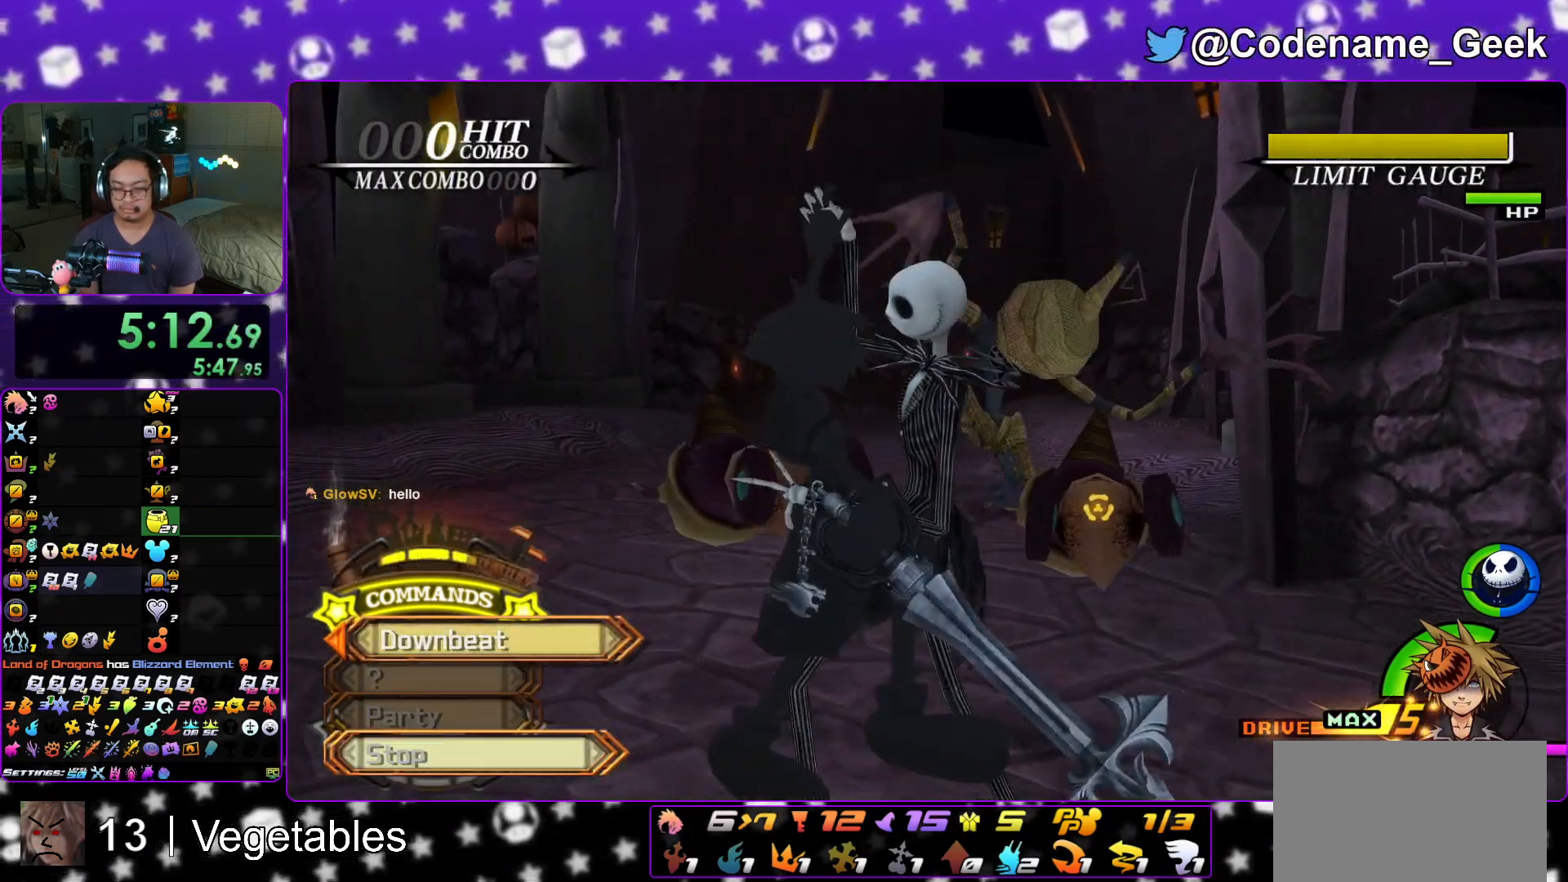
{"buttons": [], "left_stick": "center", "right_stick": "left", "events": [[400, "right_stick", "left"]]}
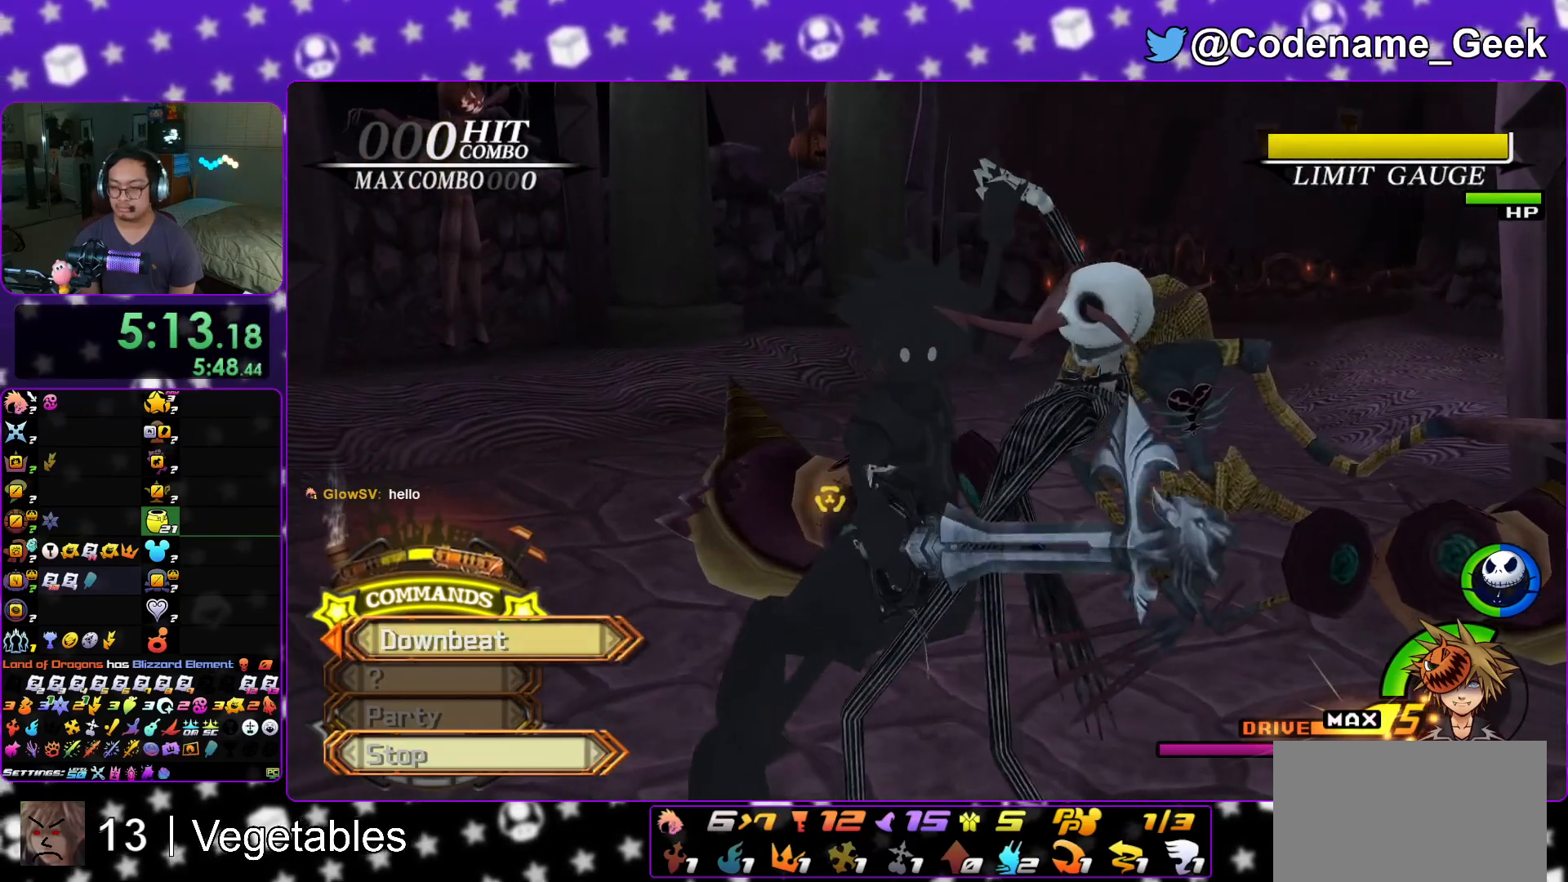
{"buttons": [], "left_stick": "center", "right_stick": "left", "events": [[117, "right_stick", "up-left"], [367, "right_stick", "left"]]}
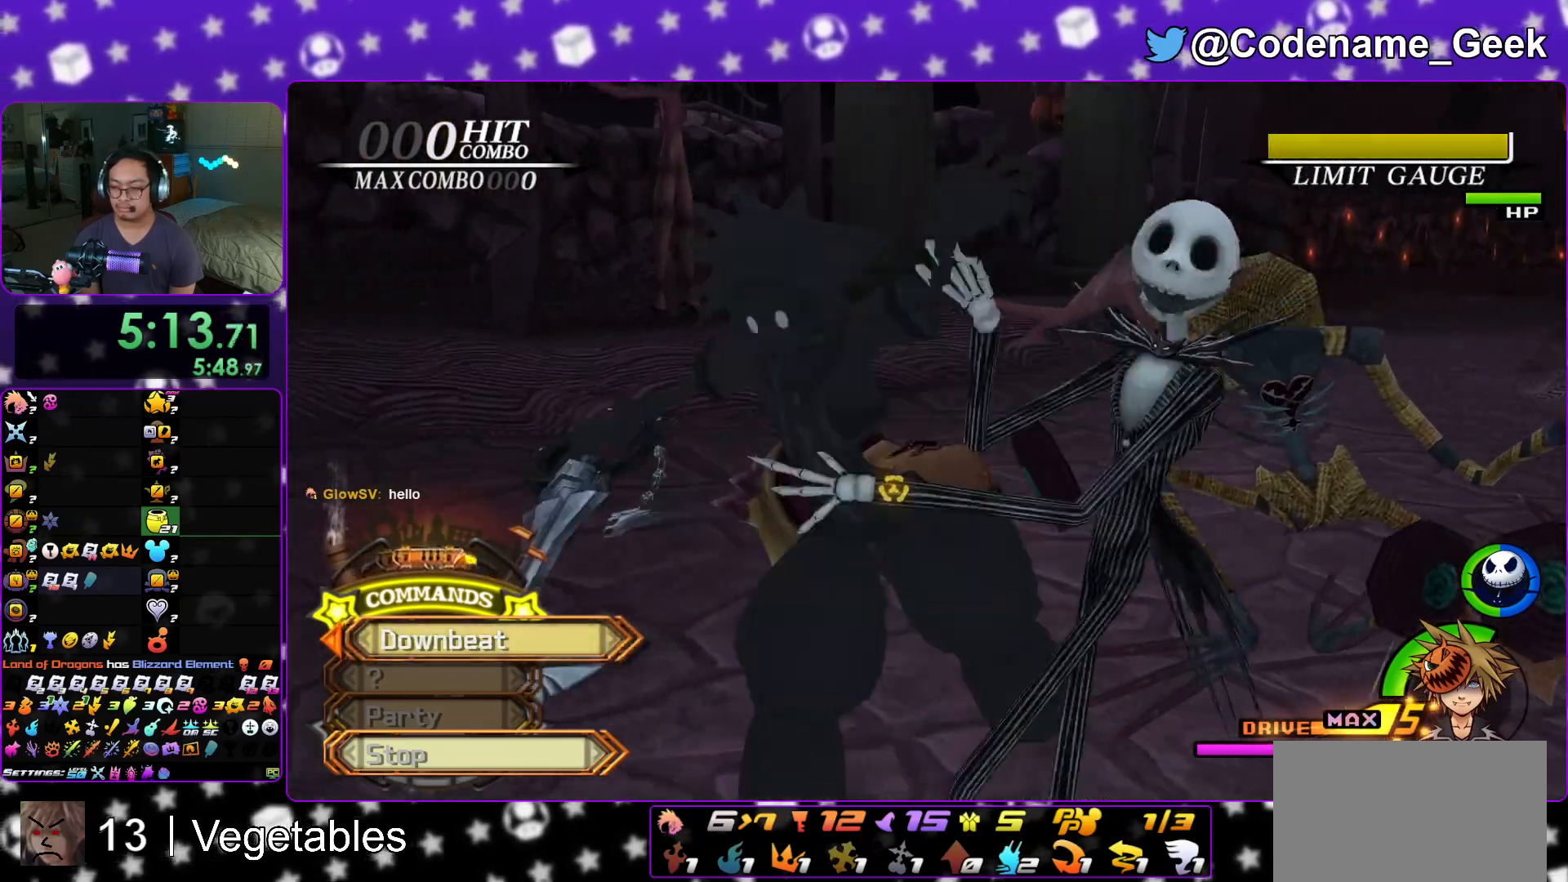
{"buttons": [], "left_stick": "center", "right_stick": "down", "events": [[33, "right_stick", "down-left"], [450, "right_stick", "down"]]}
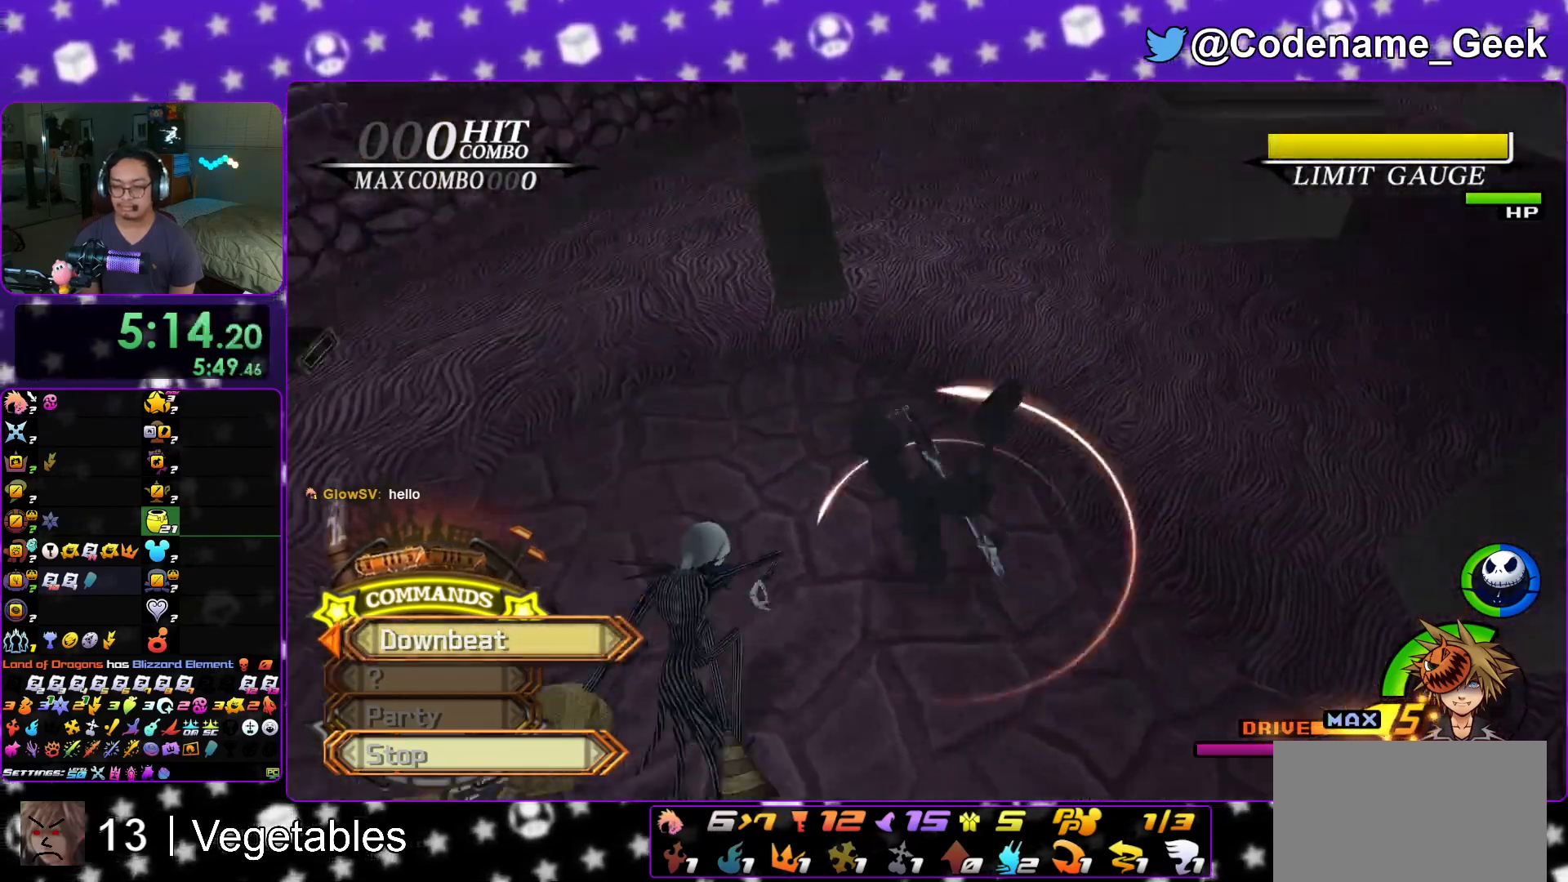
{"buttons": [], "left_stick": "left", "right_stick": "right", "events": [[67, "left_stick", "down"], [167, "left_stick", "down-left"], [267, "right_stick", "down-right"], [317, "left_stick", "center"], [384, "right_stick", "center"], [501, "left_stick", "left"], [501, "right_stick", "right"]]}
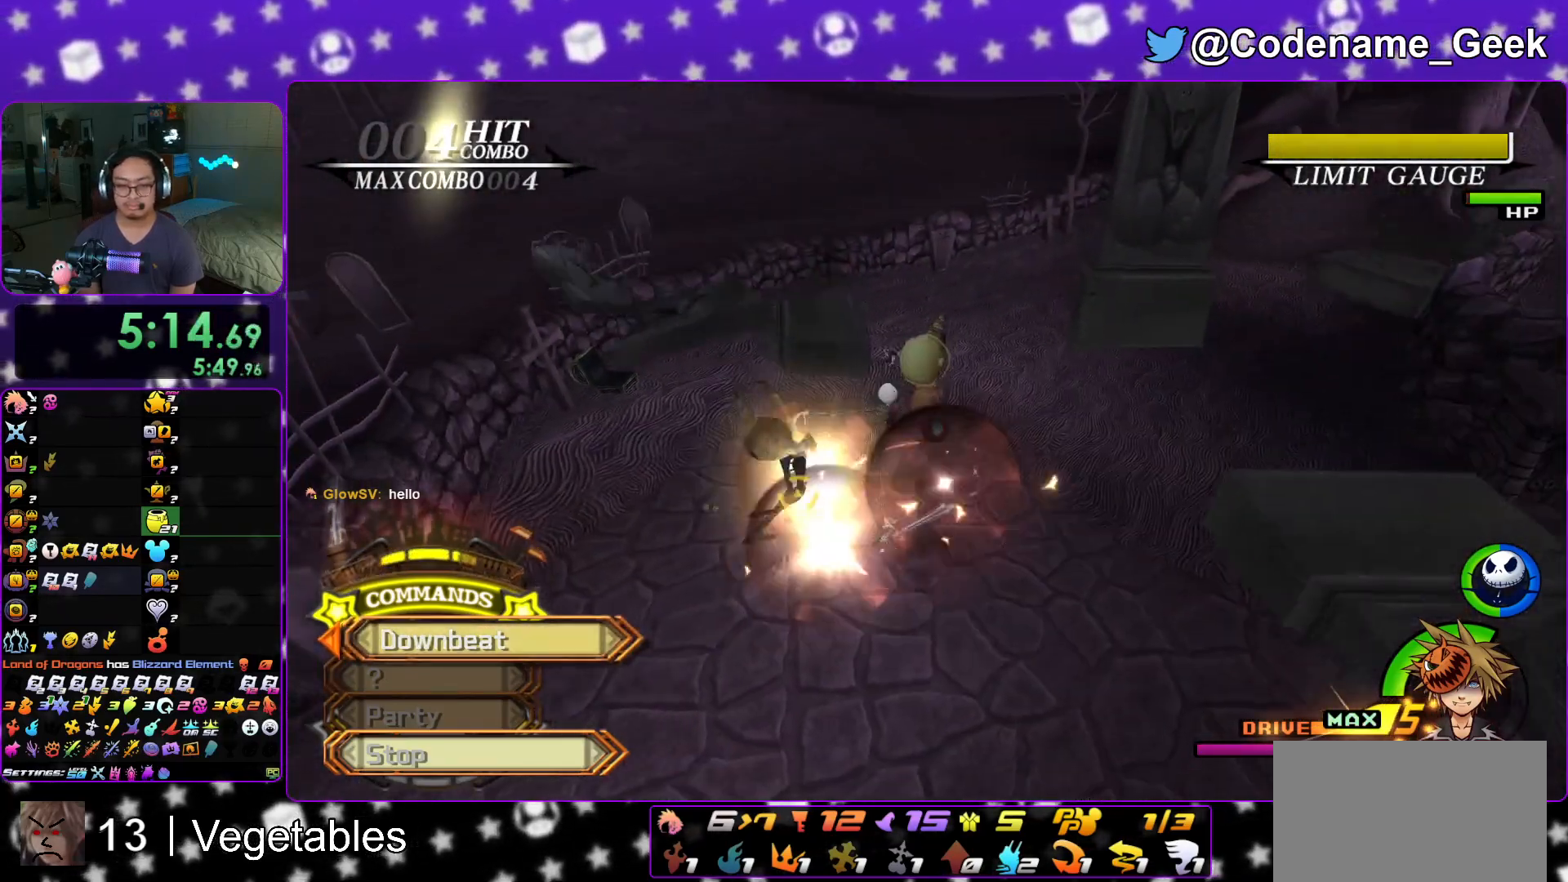
{"buttons": [], "left_stick": "left", "right_stick": "right", "events": [[133, "left_stick", "center"], [183, "right_stick", "center"], [283, "right_stick", "right"], [383, "left_stick", "left"]]}
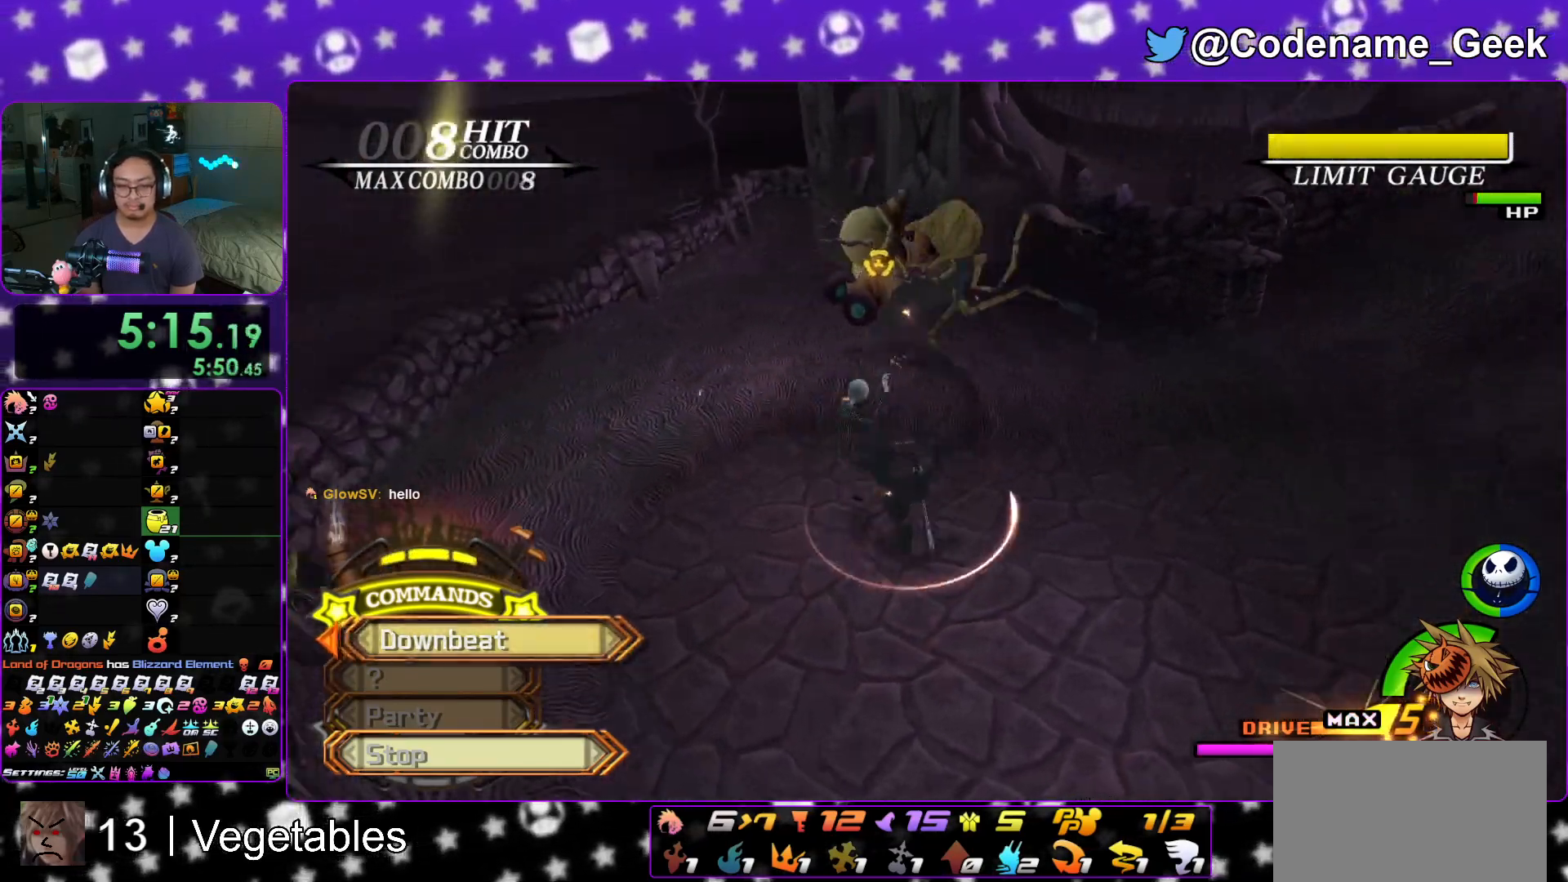
{"buttons": [], "left_stick": "center", "right_stick": "center", "events": [[51, "left_stick", "center"], [151, "right_stick", "center"], [317, "left_stick", "left"], [334, "right_stick", "right"], [451, "left_stick", "center"], [451, "right_stick", "center"]]}
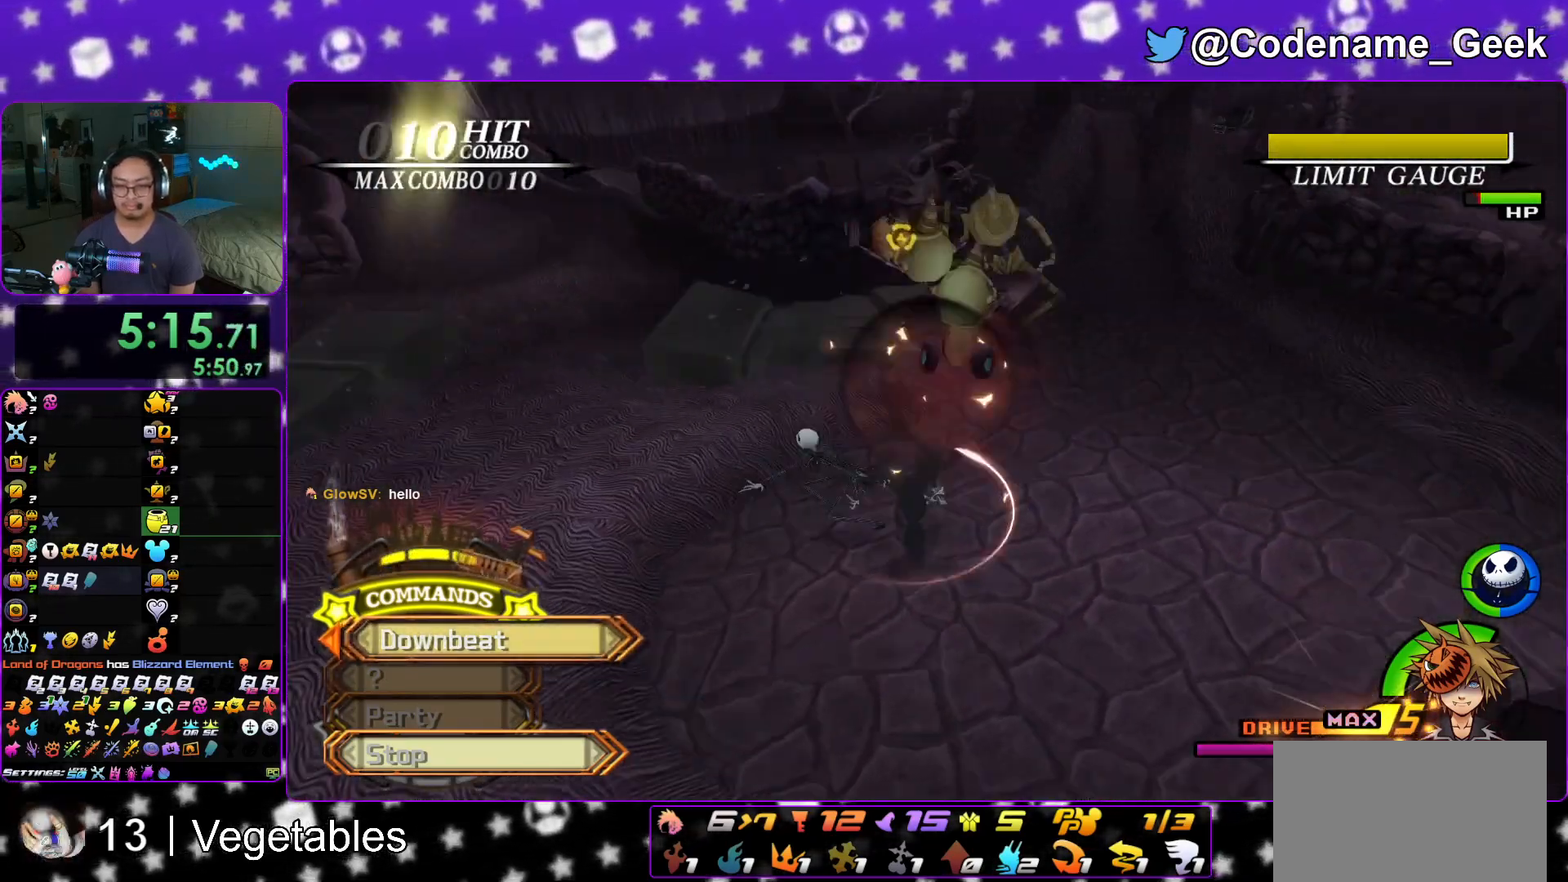
{"buttons": [], "left_stick": "left", "right_stick": "center", "events": [[217, "left_stick", "left"], [350, "left_stick", "center"], [467, "left_stick", "left"]]}
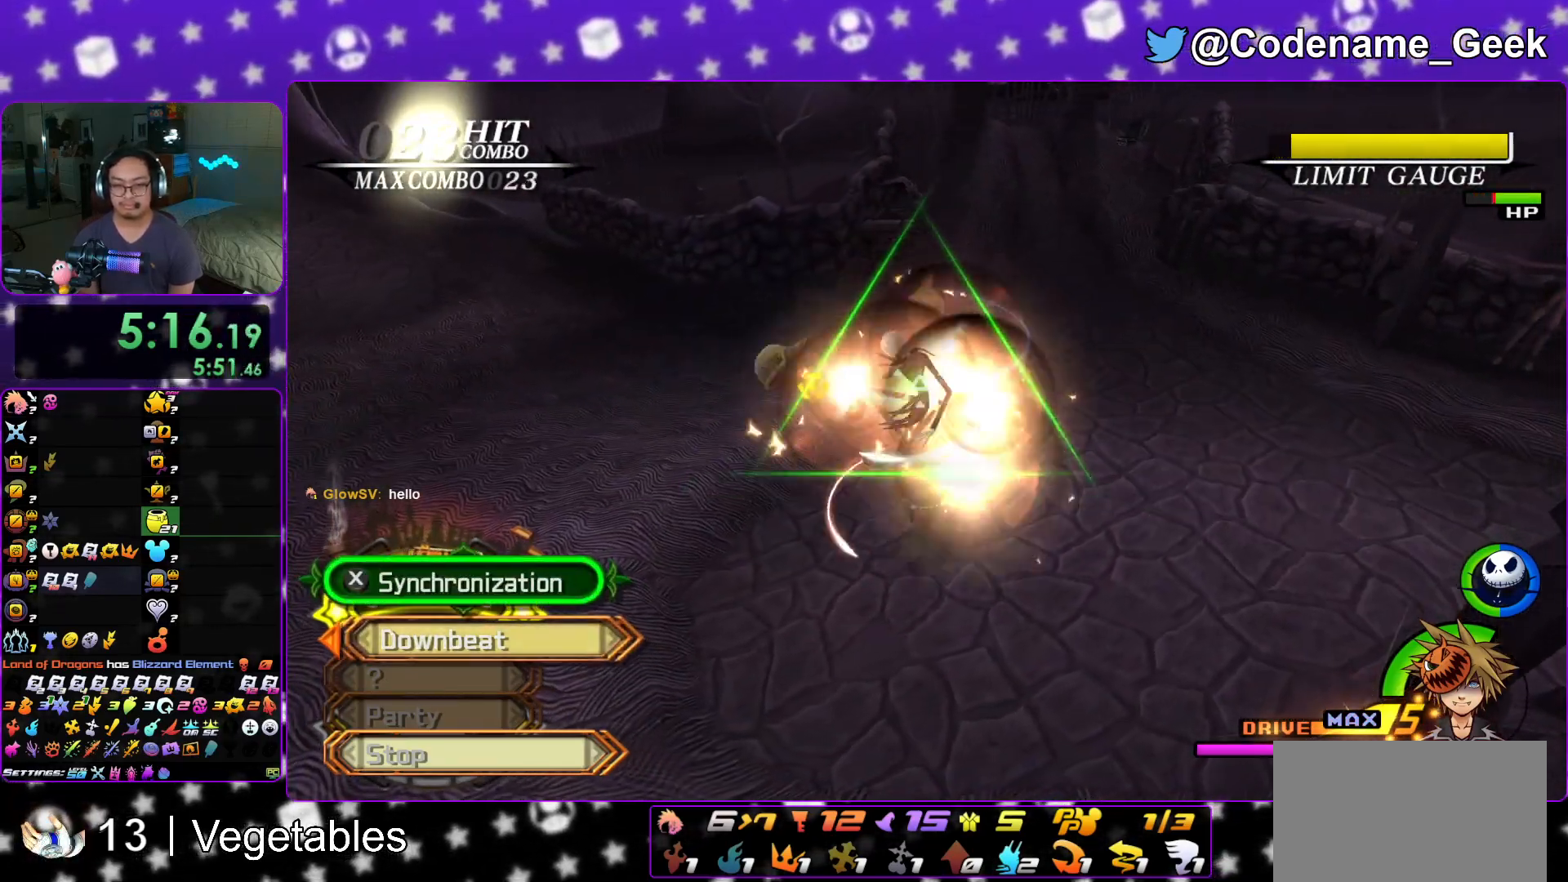
{"buttons": [], "left_stick": "left", "right_stick": "center", "events": []}
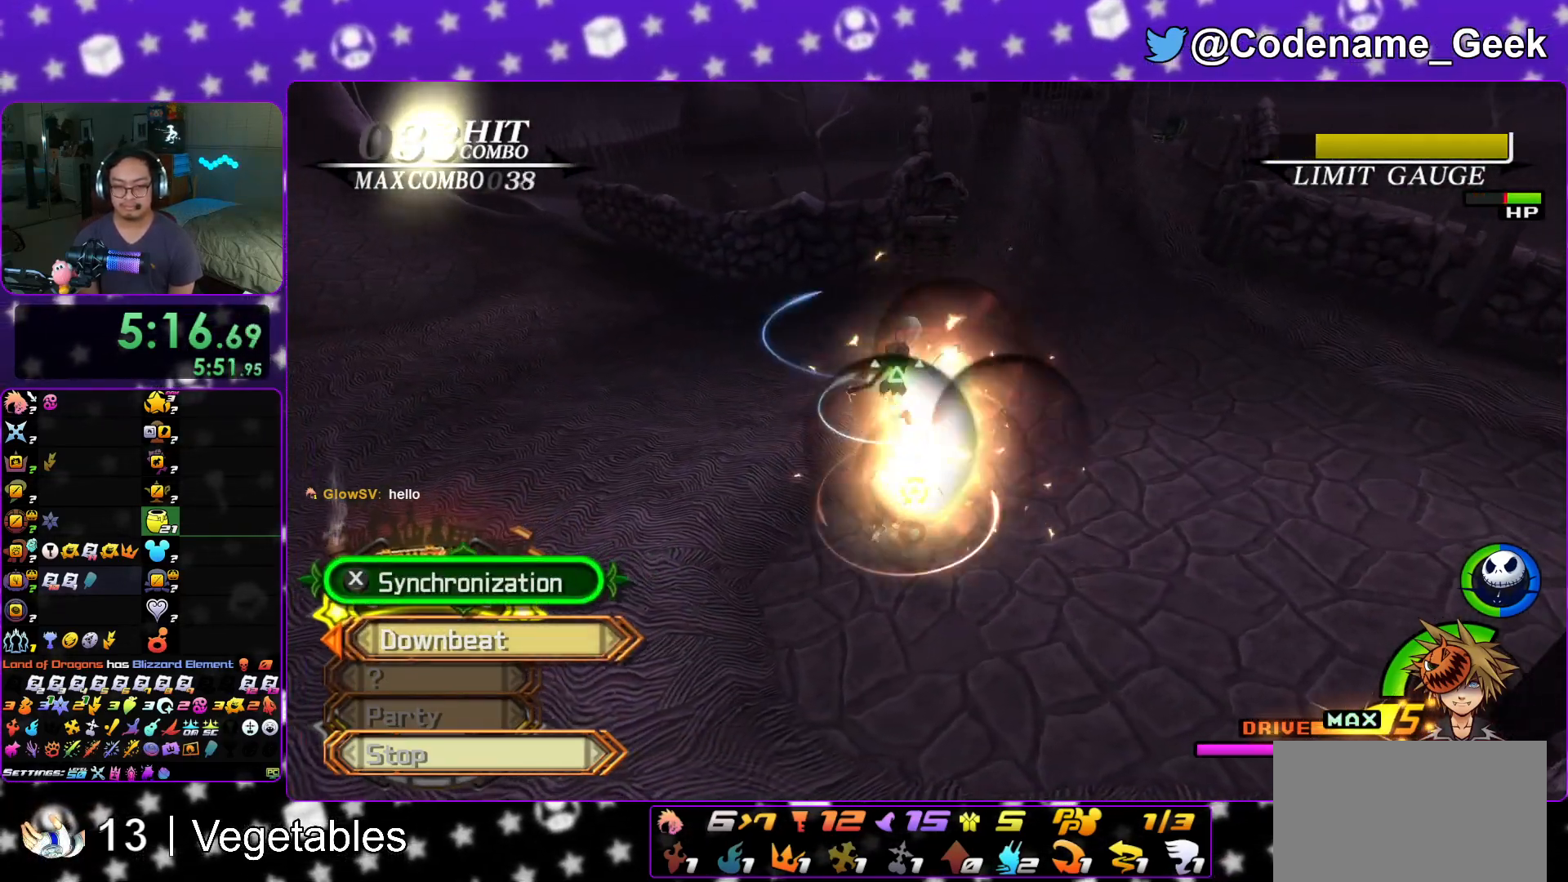
{"buttons": [], "left_stick": "left", "right_stick": "right", "events": [[434, "right_stick", "right"]]}
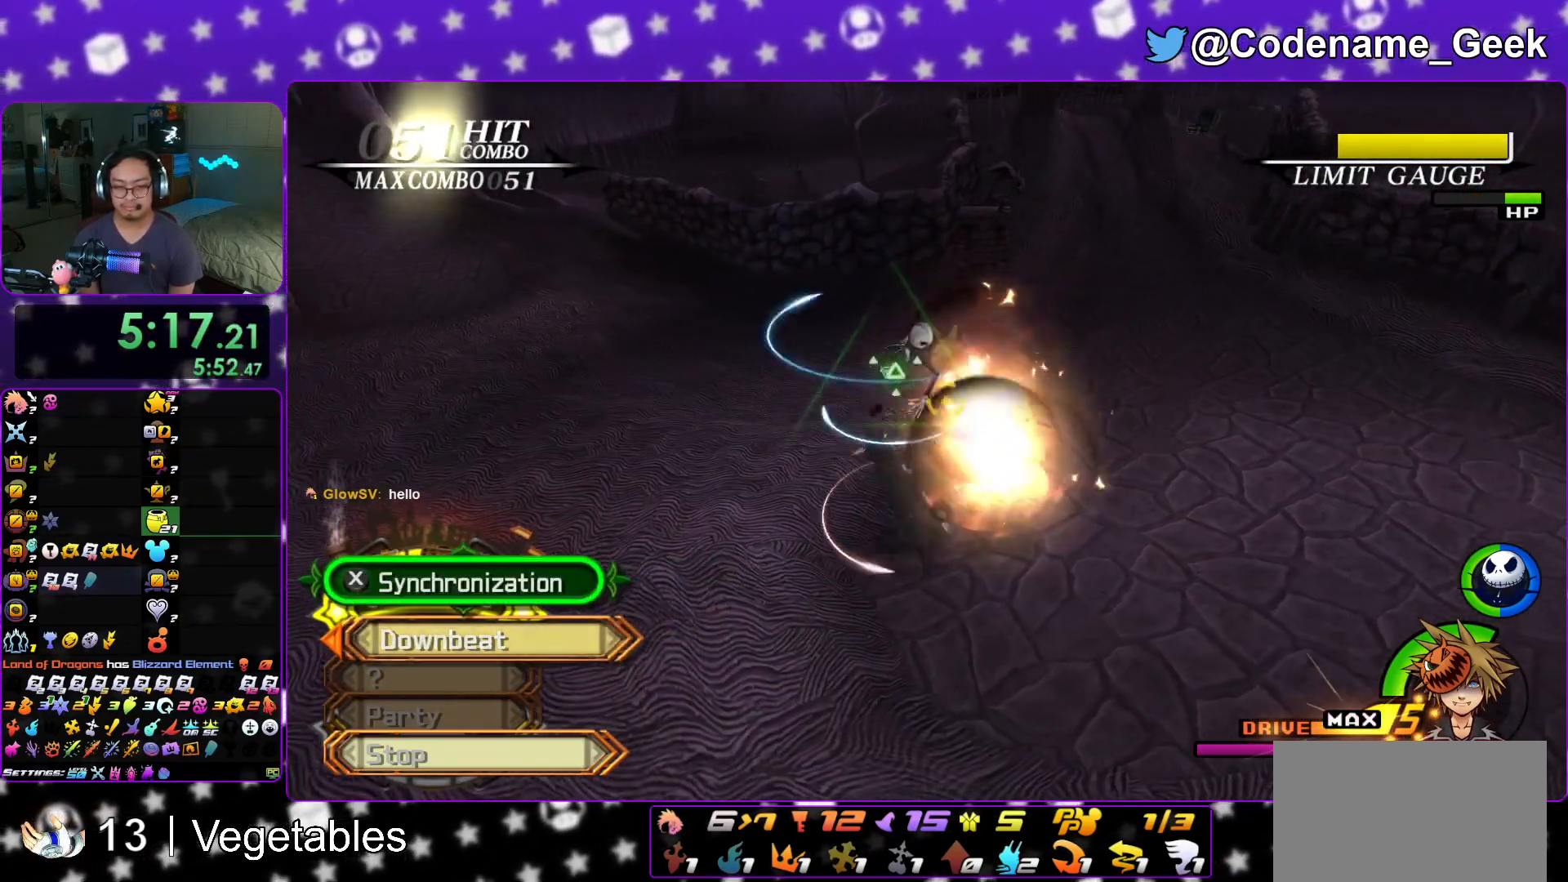
{"buttons": [], "left_stick": "left", "right_stick": "center", "events": [[34, "right_stick", "center"]]}
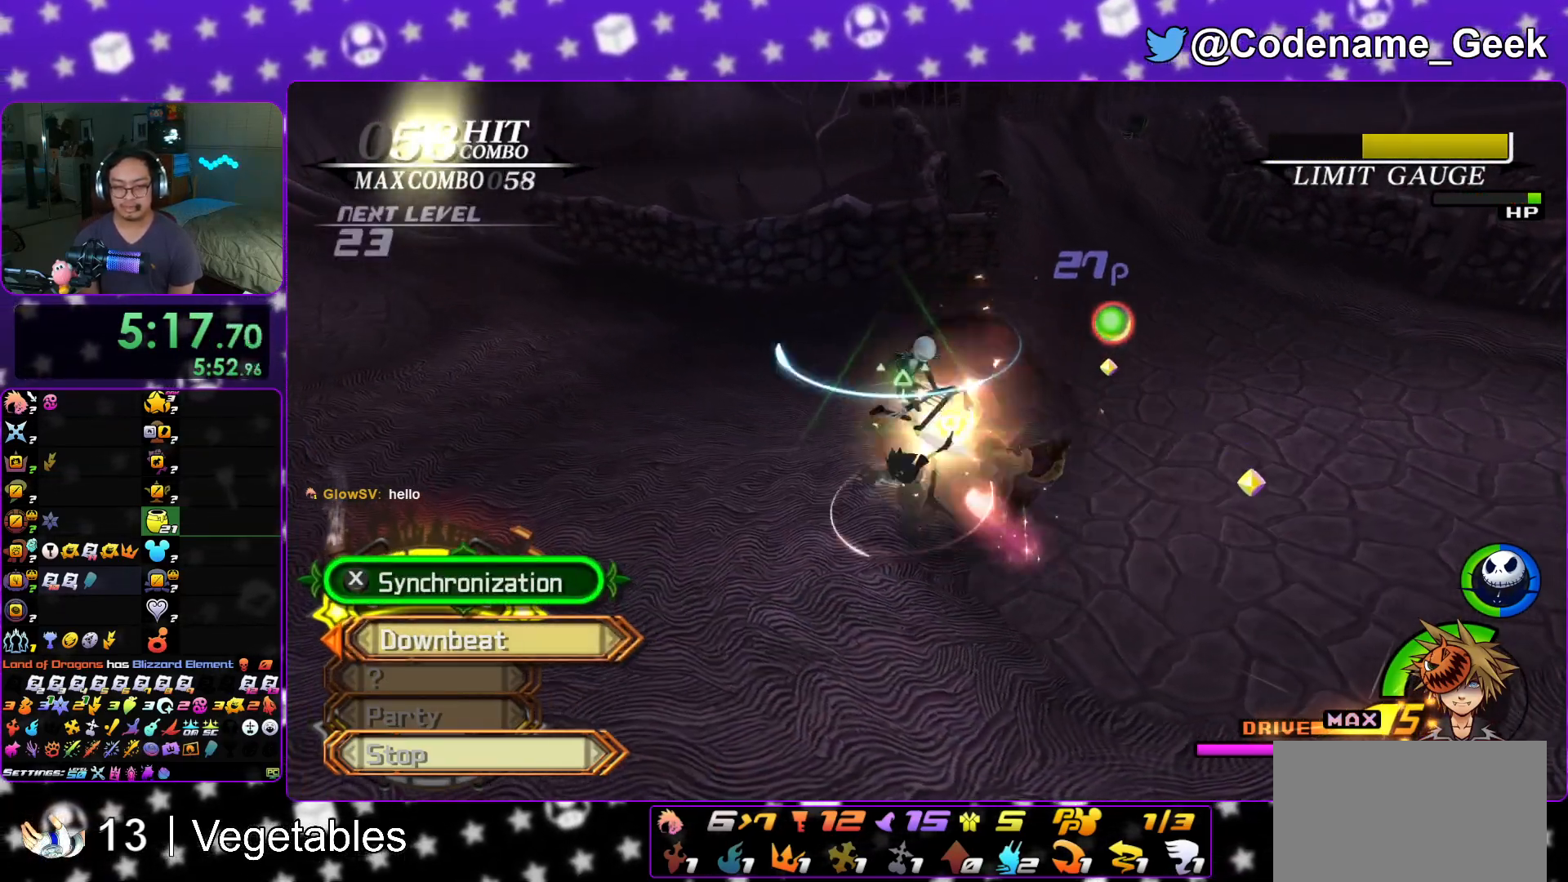
{"buttons": [], "left_stick": "left", "right_stick": "center", "events": []}
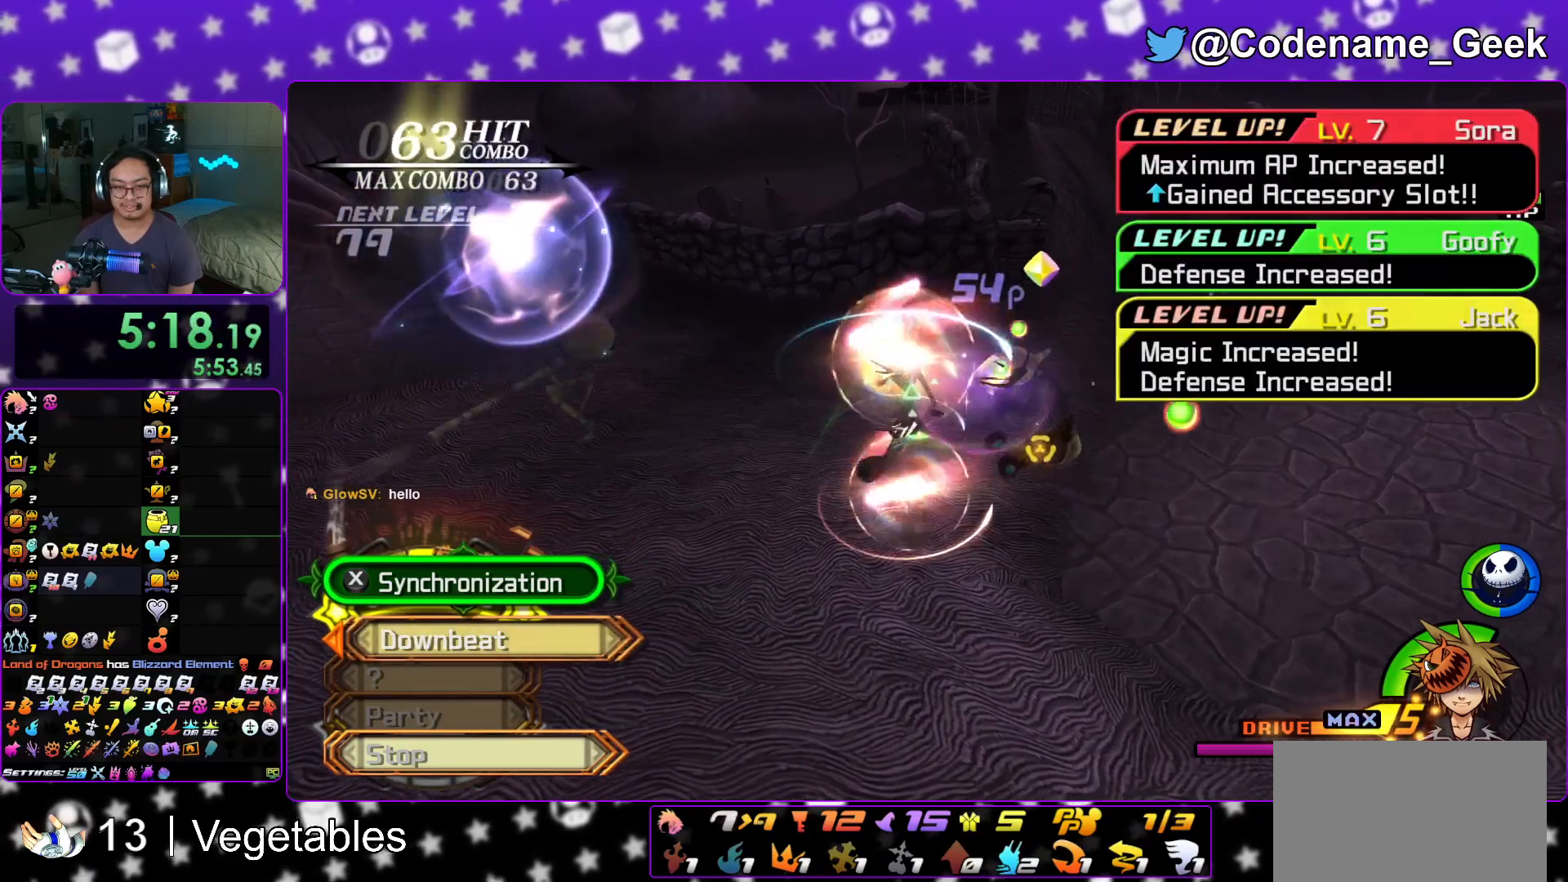
{"buttons": ["X"], "left_stick": "up-left", "right_stick": "down", "events": [[101, "left_stick", "up-left"], [317, "right_stick", "down"], [451, "X", "down"]]}
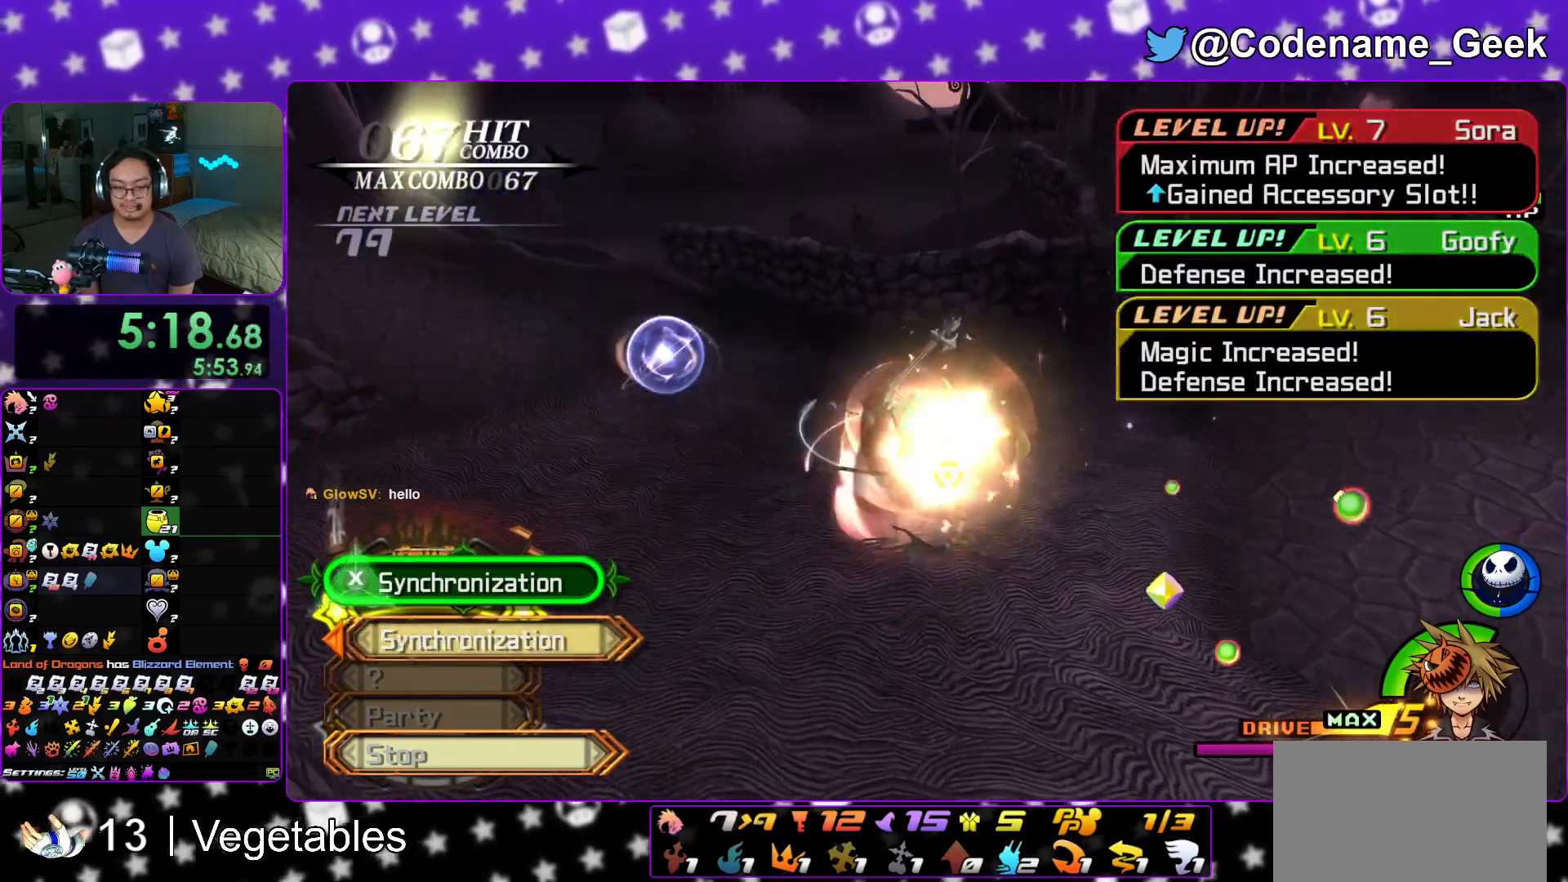
{"buttons": [], "left_stick": "center", "right_stick": "down", "events": [[67, "X", "up"], [167, "X", "down"], [183, "left_stick", "center"], [267, "X", "up"], [350, "X", "down"], [467, "X", "up"]]}
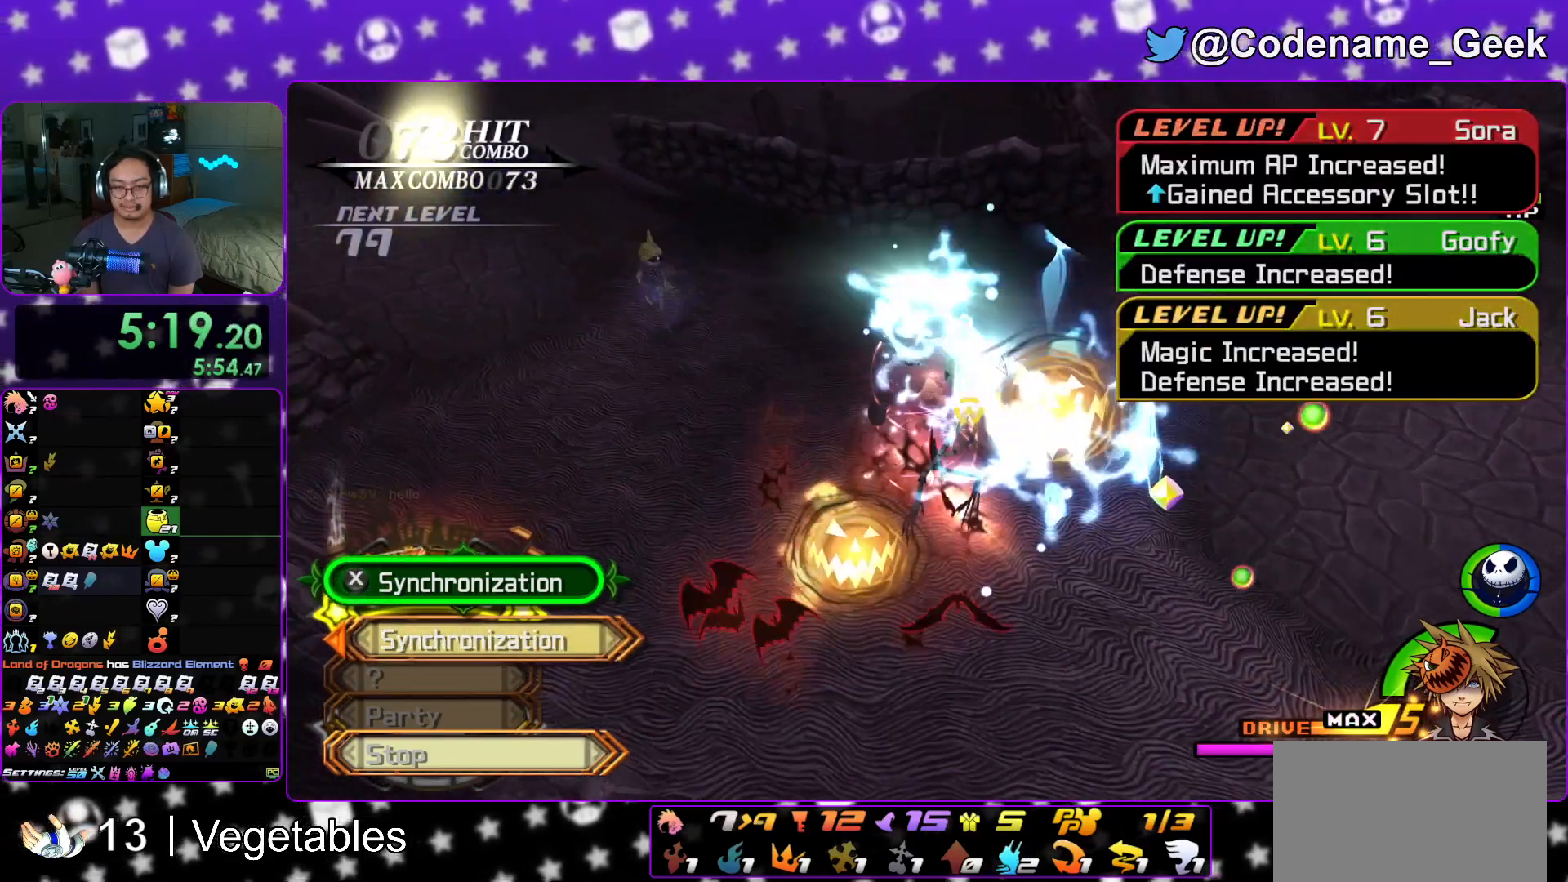
{"buttons": [], "left_stick": "up-left", "right_stick": "down", "events": [[67, "X", "down"], [201, "X", "up"], [334, "left_stick", "up-left"]]}
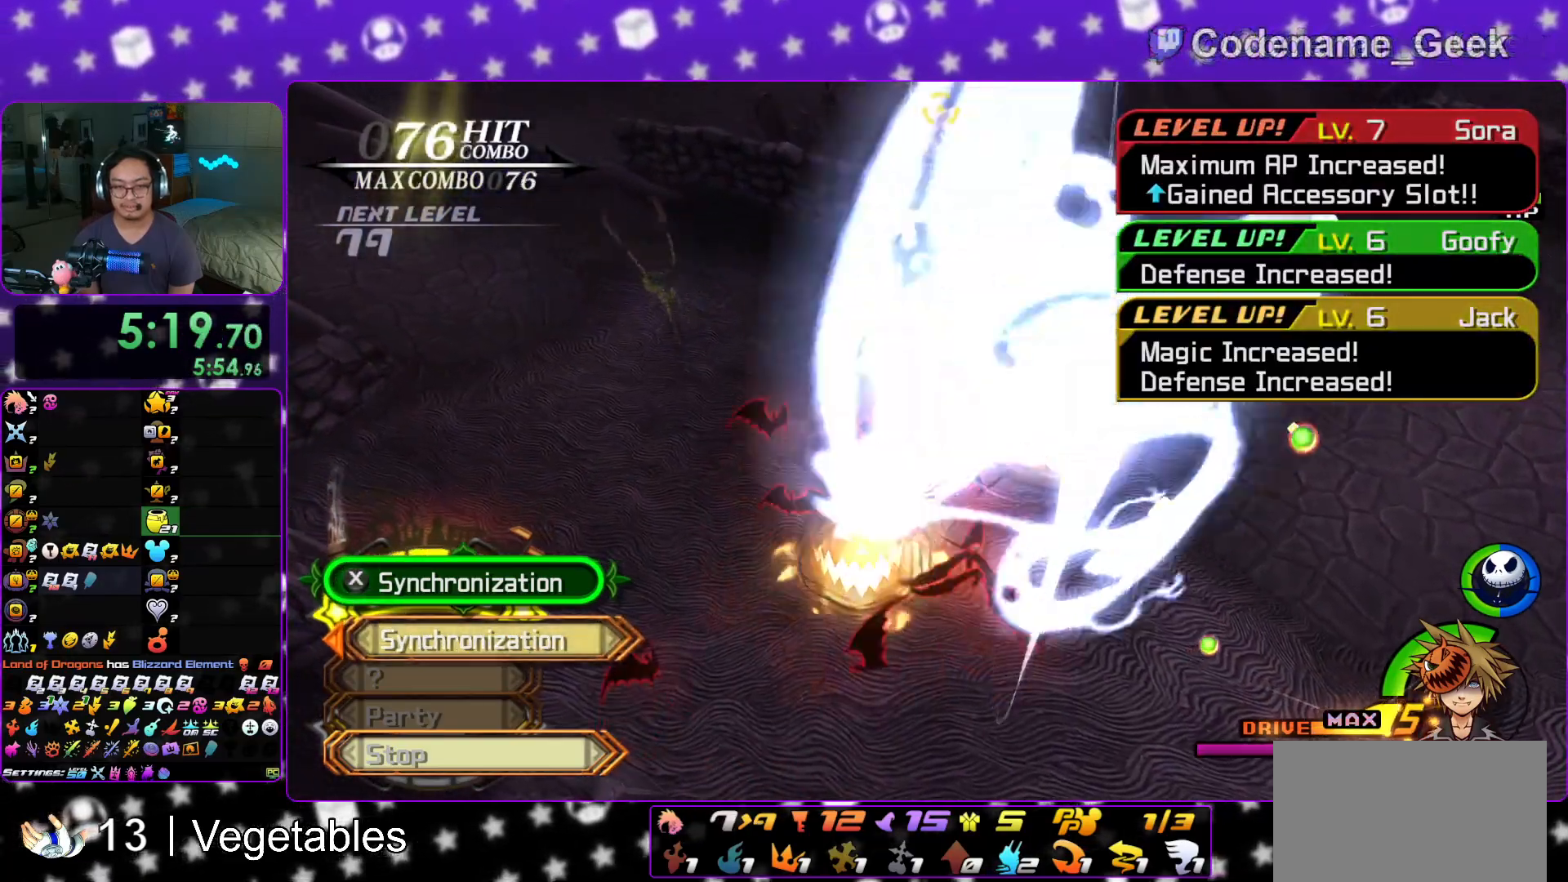
{"buttons": ["A"], "left_stick": "up-left", "right_stick": "down", "events": [[450, "A", "down"]]}
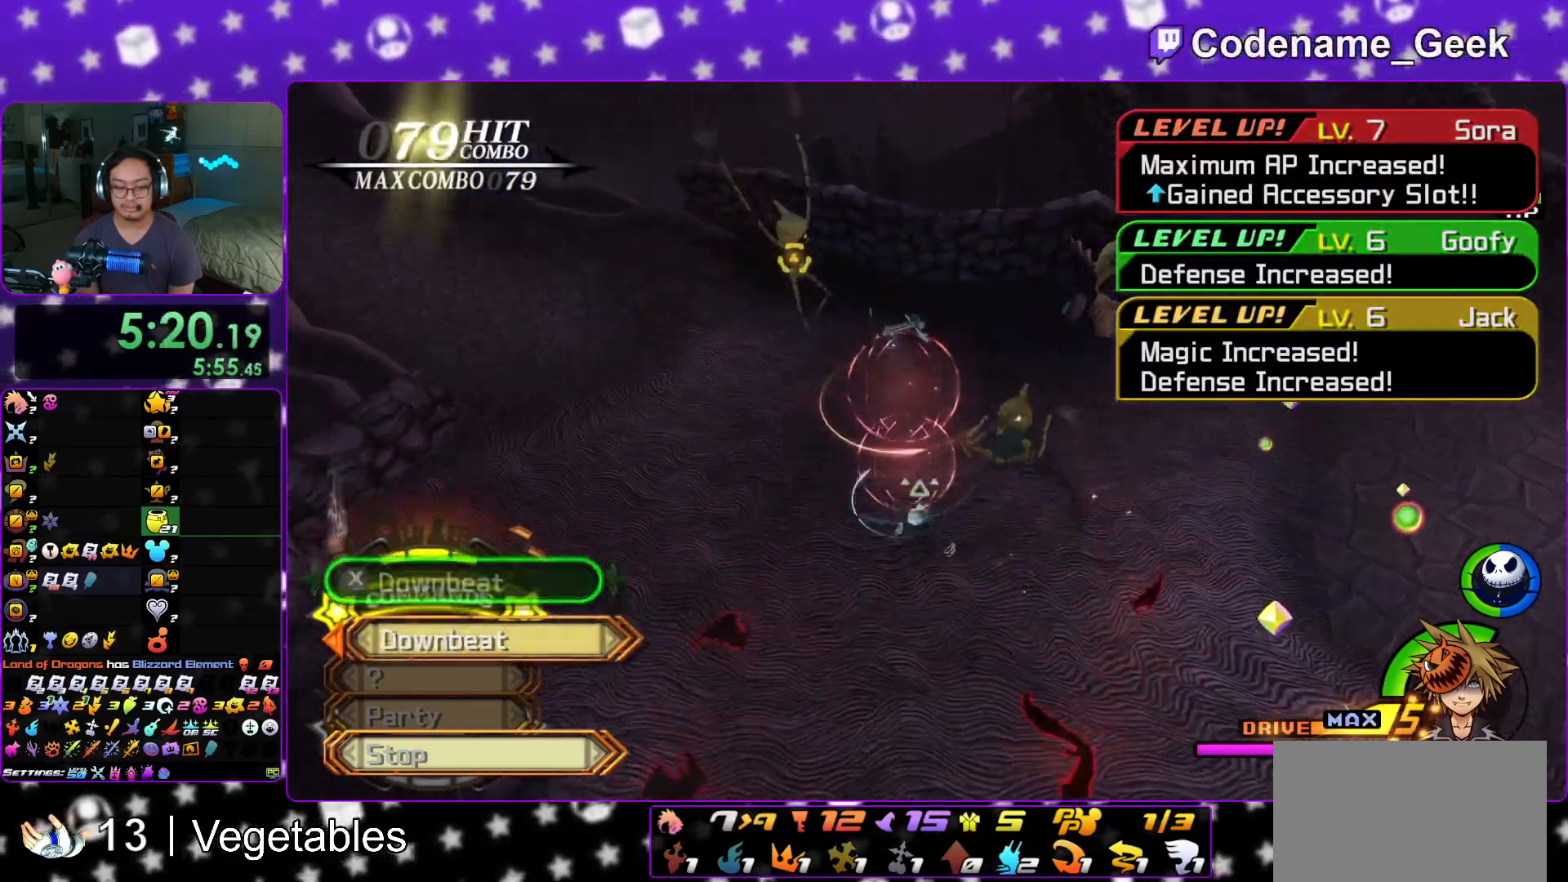
{"buttons": [], "left_stick": "center", "right_stick": "down", "events": [[67, "A", "up"], [134, "left_stick", "center"], [167, "A", "down"], [267, "A", "up"], [334, "A", "down"], [468, "A", "up"]]}
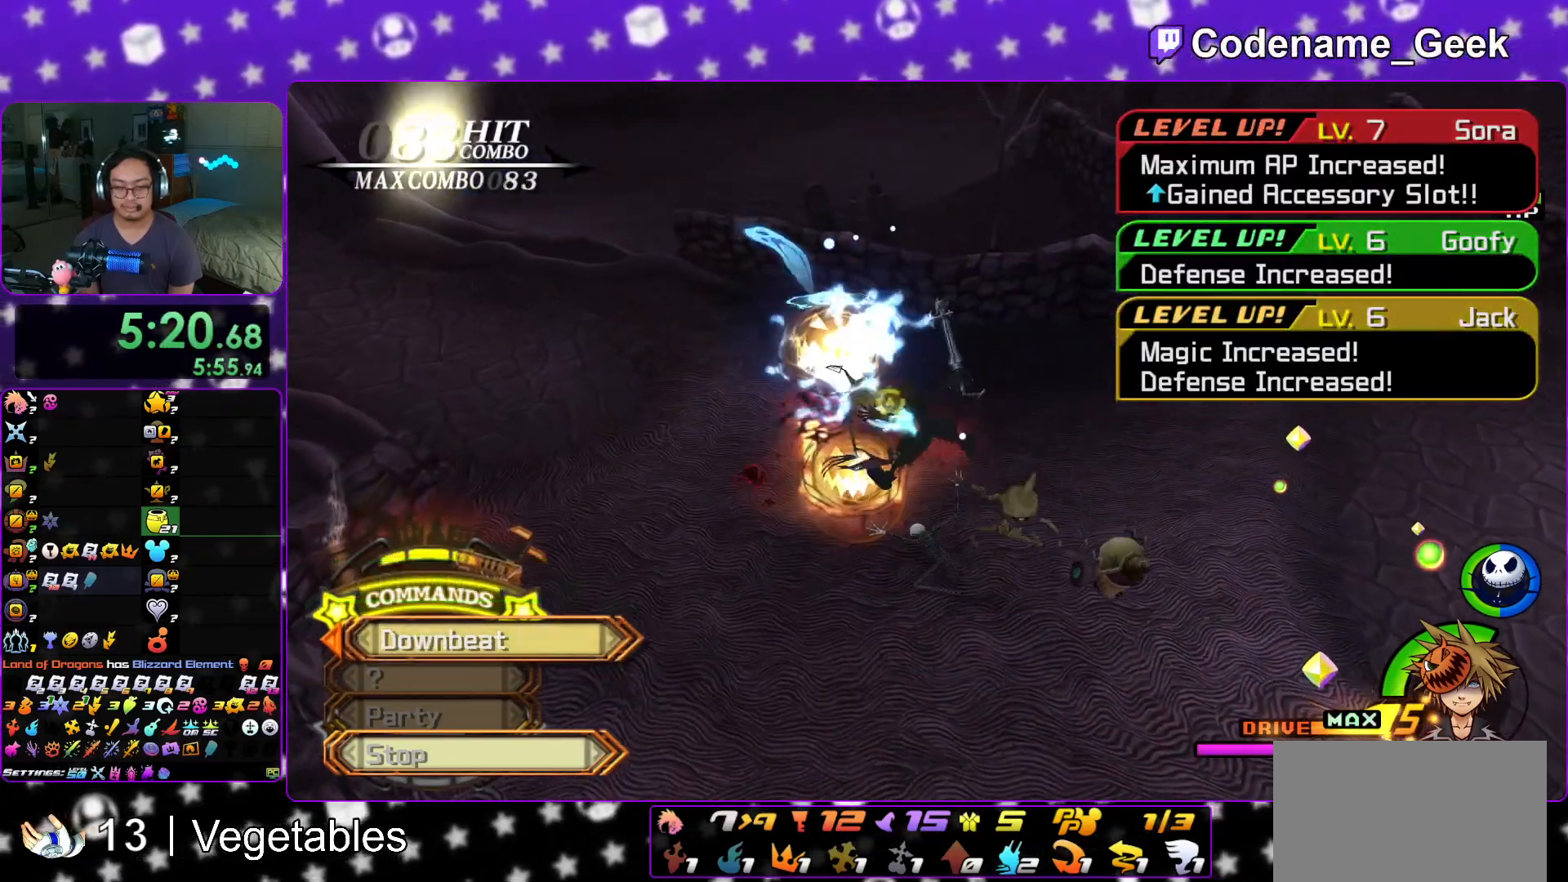
{"buttons": [], "left_stick": "down", "right_stick": "down", "events": [[167, "left_stick", "down"]]}
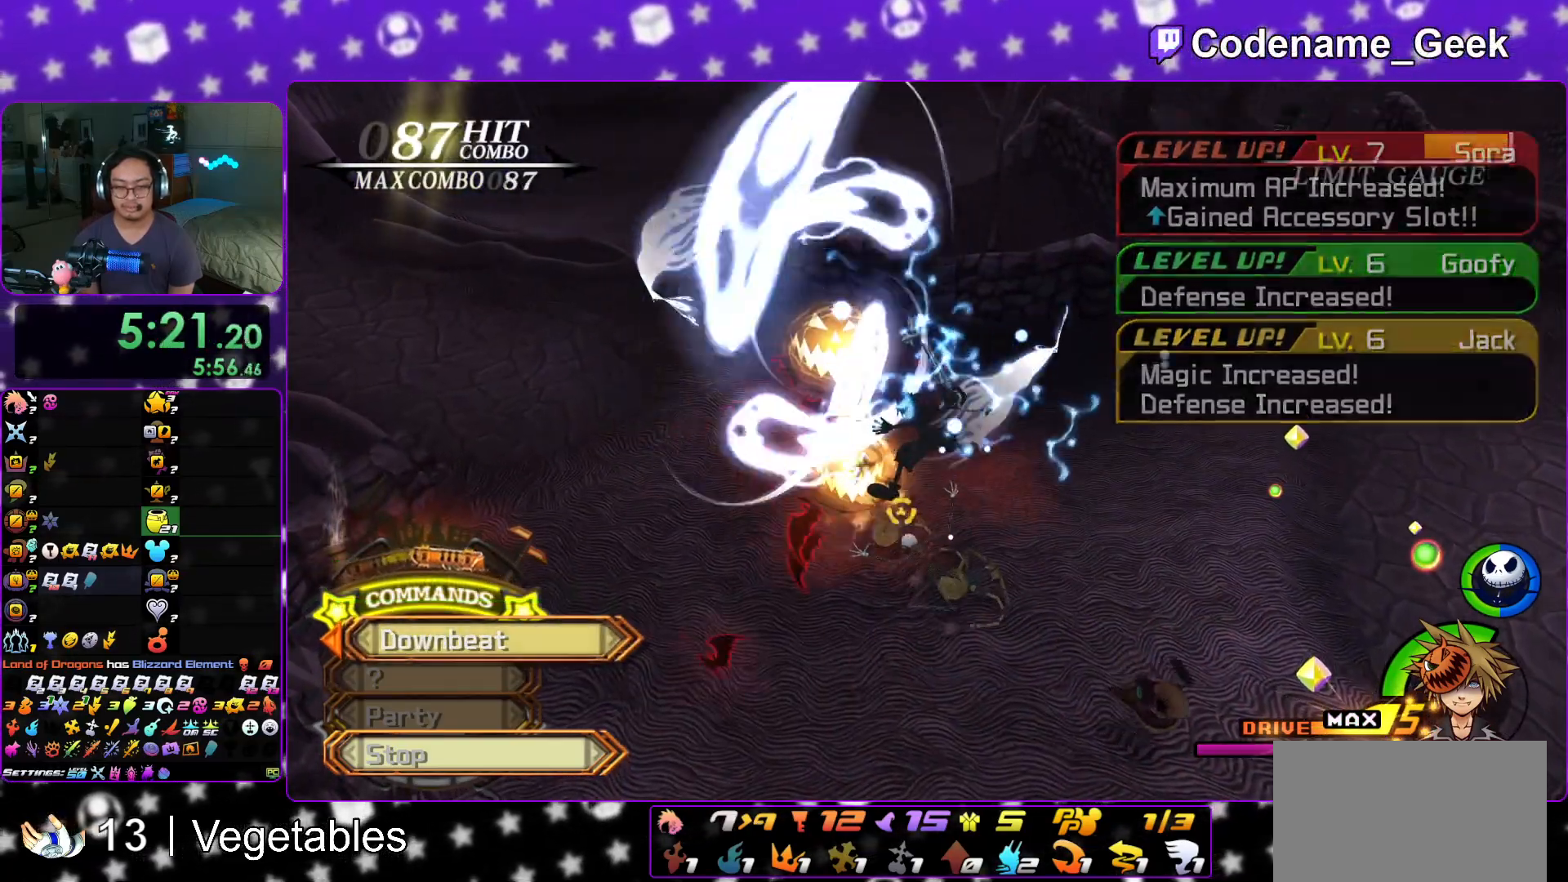
{"buttons": [], "left_stick": "down-right", "right_stick": "down", "events": [[267, "left_stick", "down-right"]]}
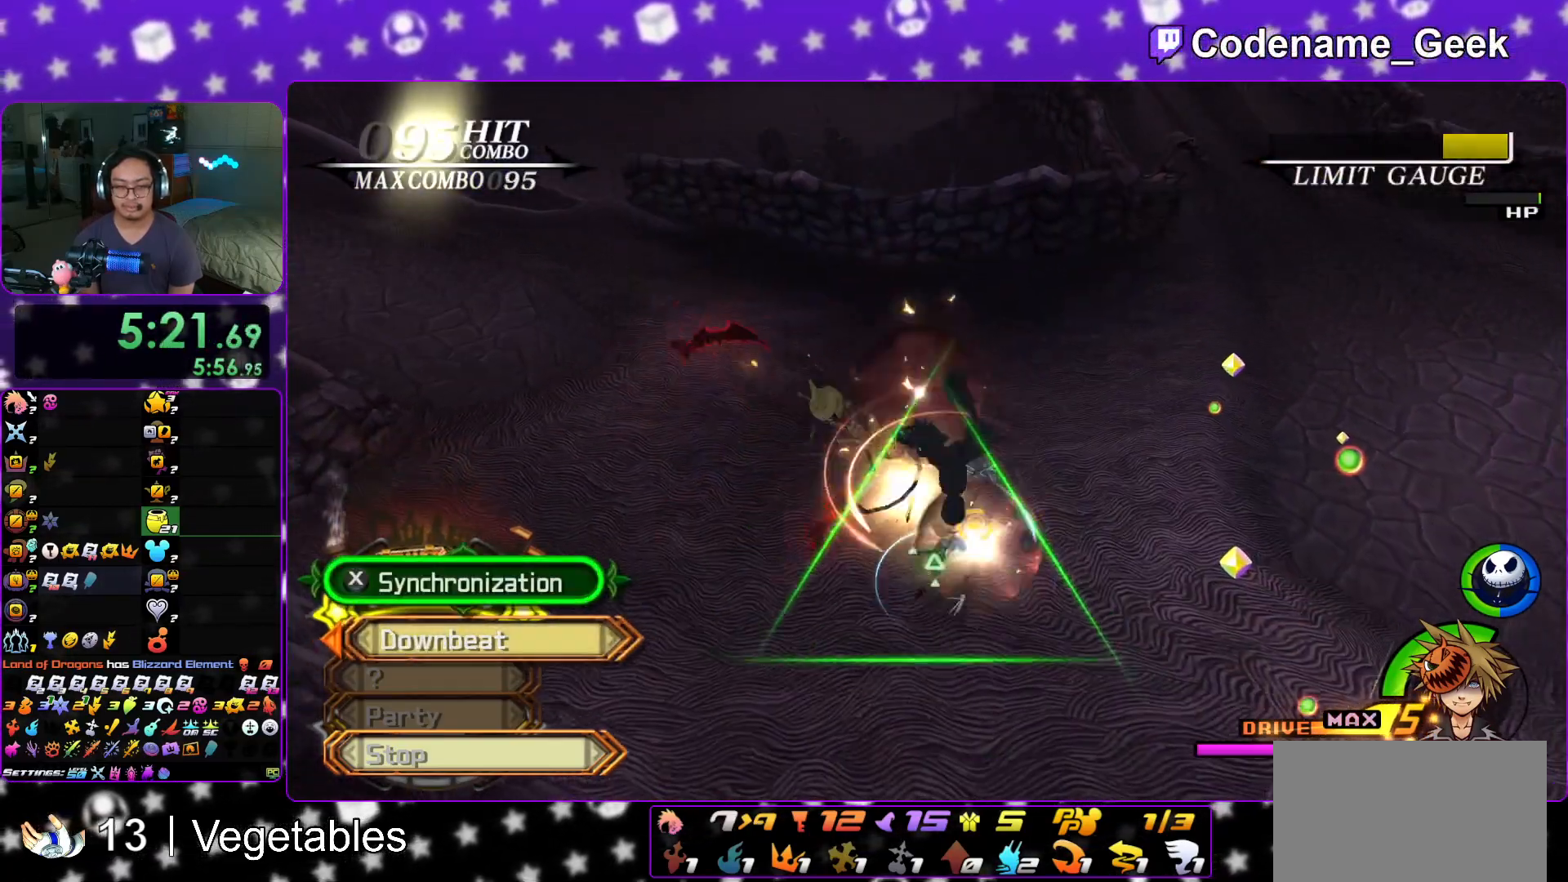
{"buttons": ["X"], "left_stick": "center", "right_stick": "down", "events": [[83, "left_stick", "up-left"], [284, "X", "down"], [400, "X", "up"], [467, "left_stick", "center"], [484, "X", "down"]]}
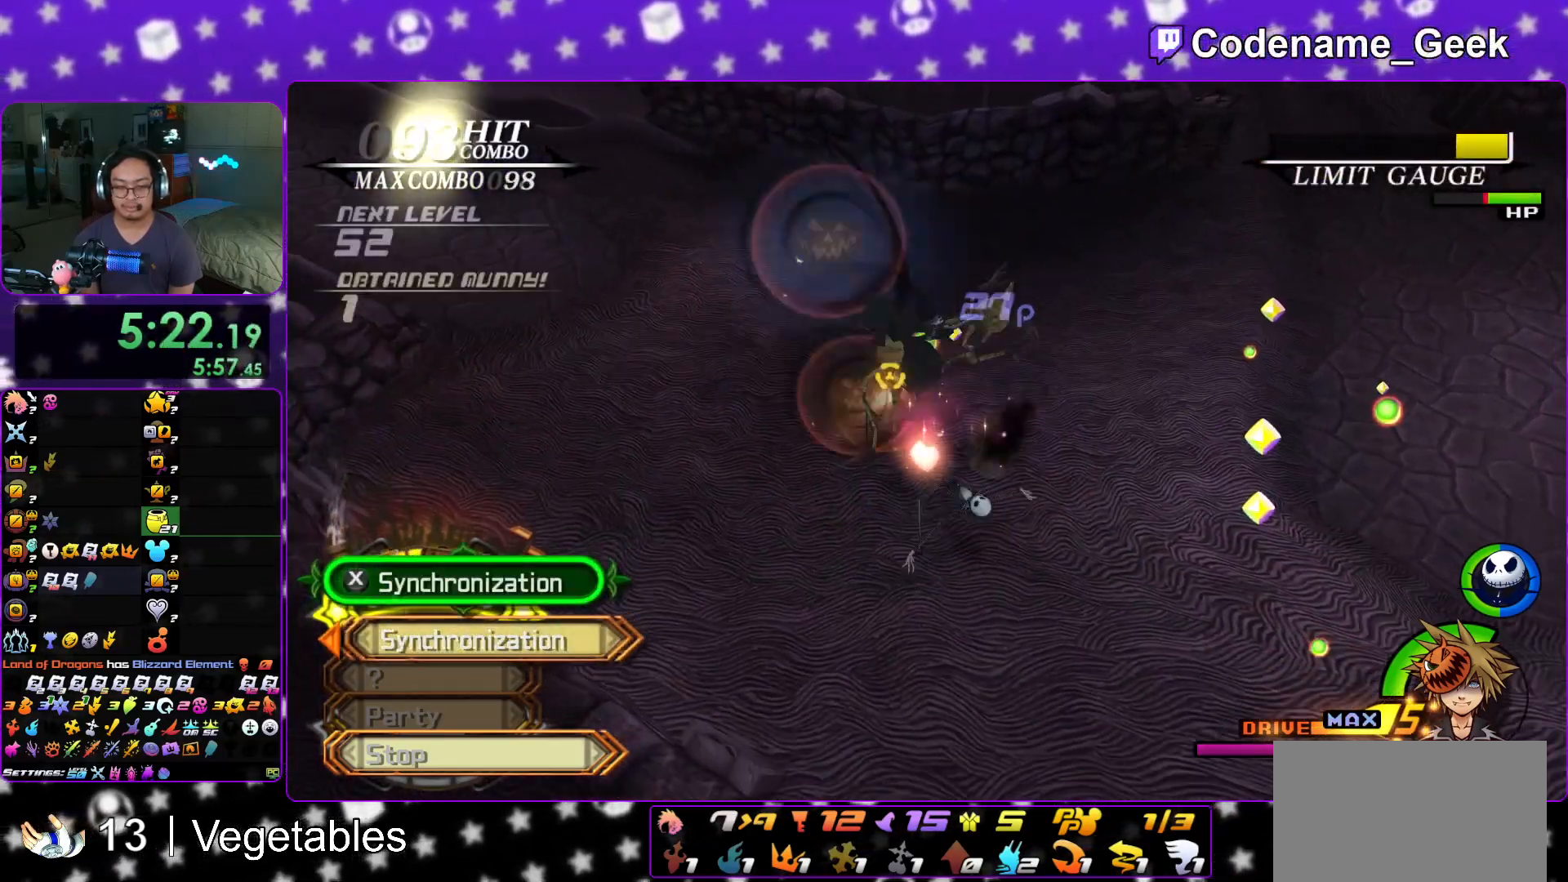
{"buttons": [], "left_stick": "left", "right_stick": "down", "events": [[101, "X", "up"], [201, "X", "down"], [317, "X", "up"], [401, "left_stick", "left"]]}
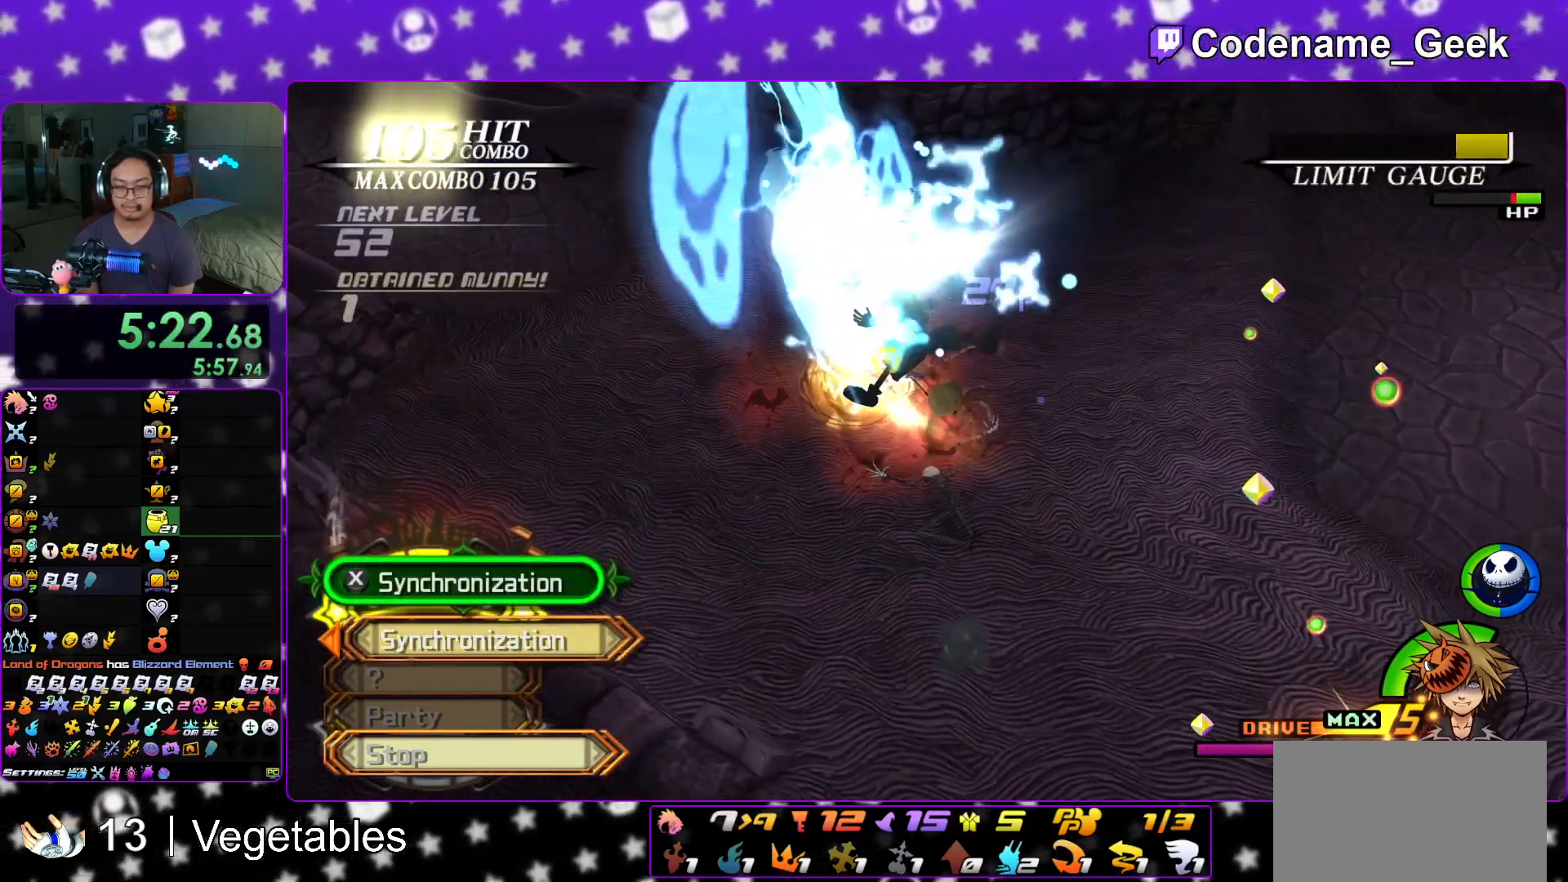
{"buttons": [], "left_stick": "up", "right_stick": "down", "events": [[33, "left_stick", "right"], [117, "left_stick", "up"], [250, "left_stick", "down"], [484, "left_stick", "up"]]}